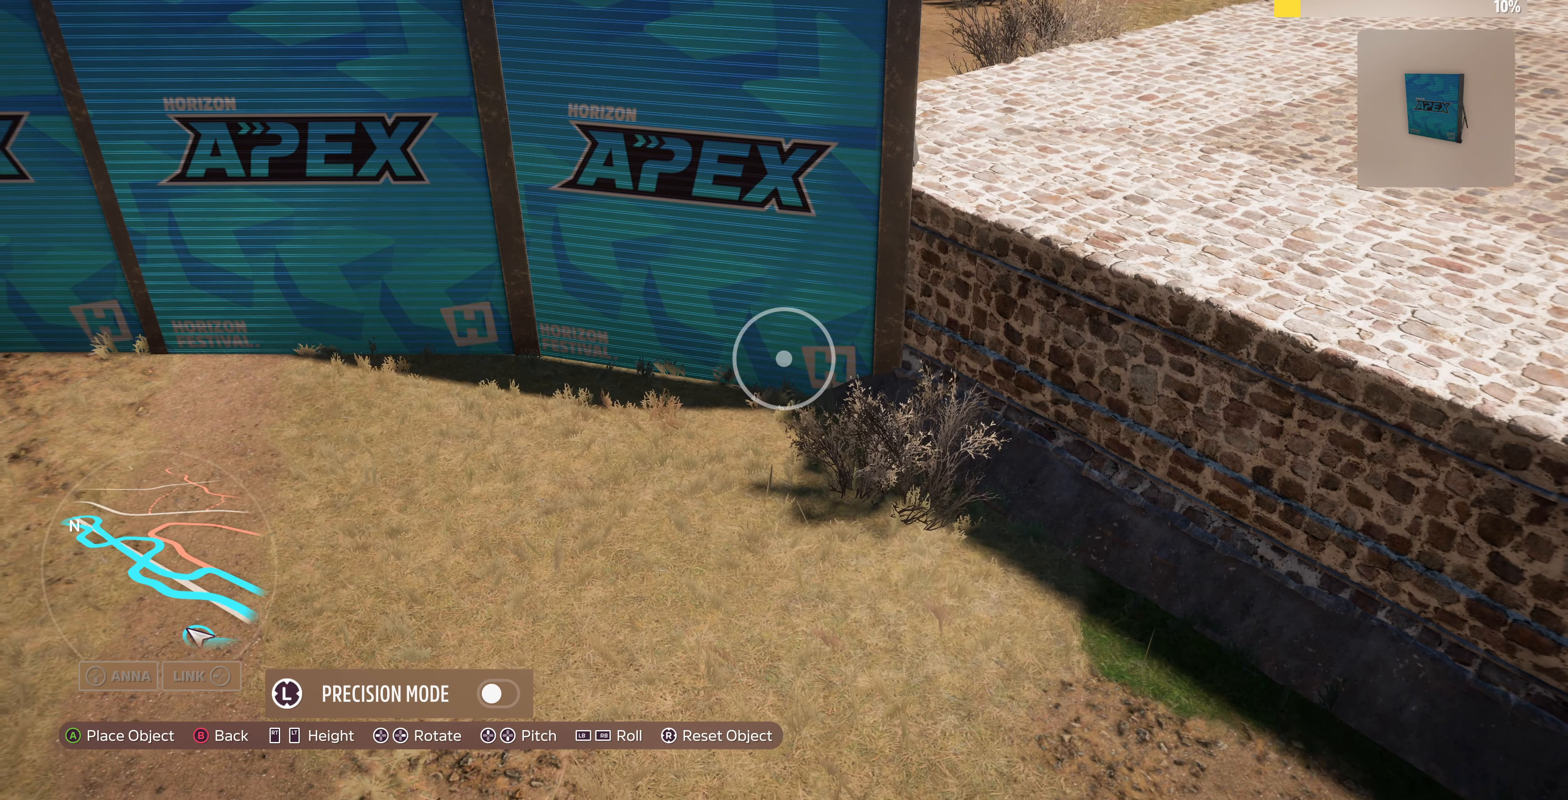
Gameplay with a controller (PlayStation layout); each line is a JSON object with the inputs held at the frame after it. "events" lists button and stick changes between this image and that frame as [ms after this image, input, new state], when the widget could be followed in between.
{"buttons": [], "left_stick": "center", "right_stick": "center", "events": [[100, "left_stick", "center"], [400, "left_stick", "up"], [467, "left_stick", "center"]]}
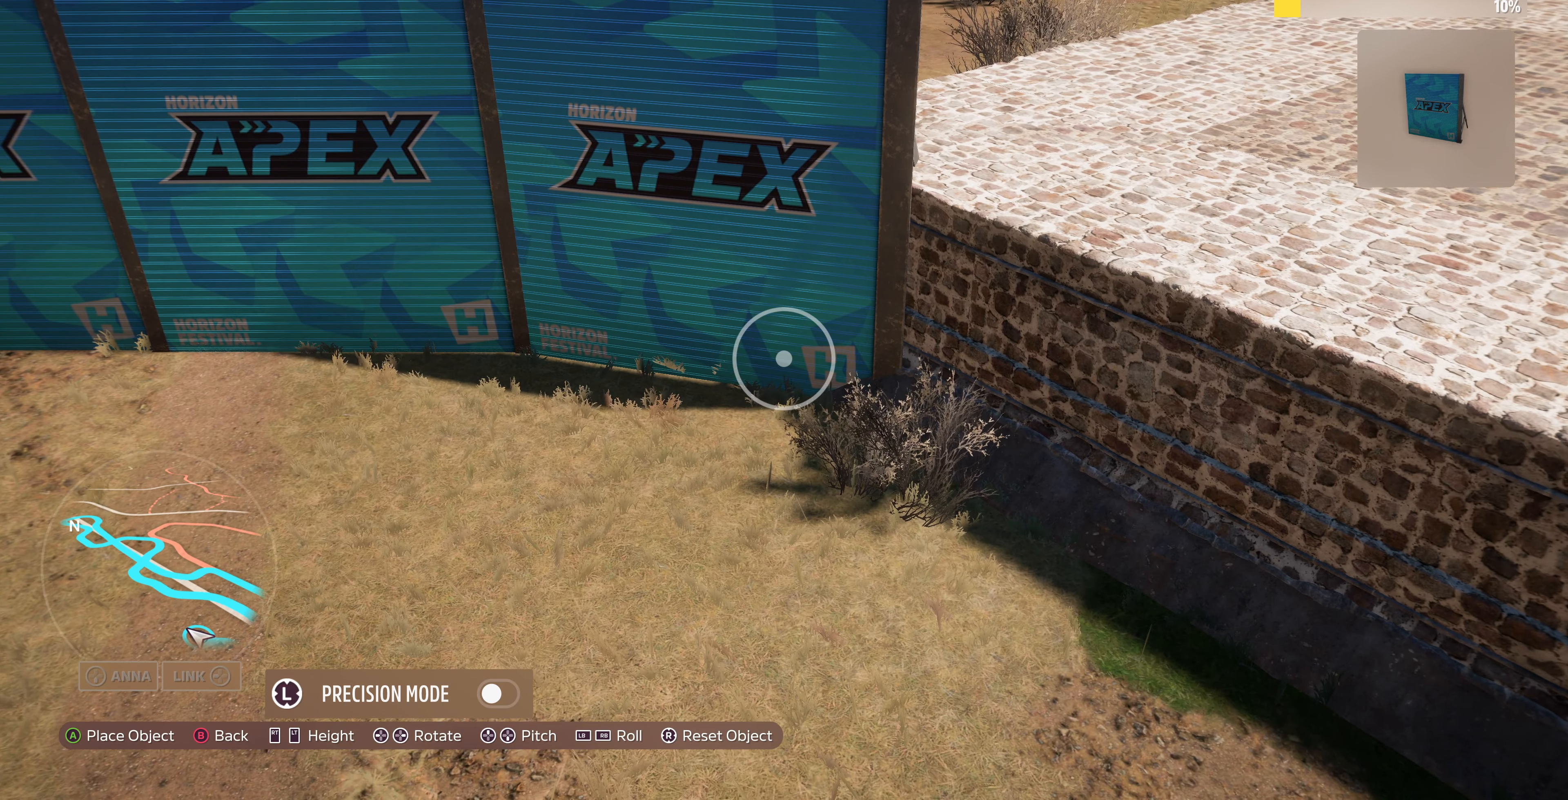
{"buttons": ["CROSS"], "left_stick": "center", "right_stick": "center", "events": [[400, "CROSS", "down"]]}
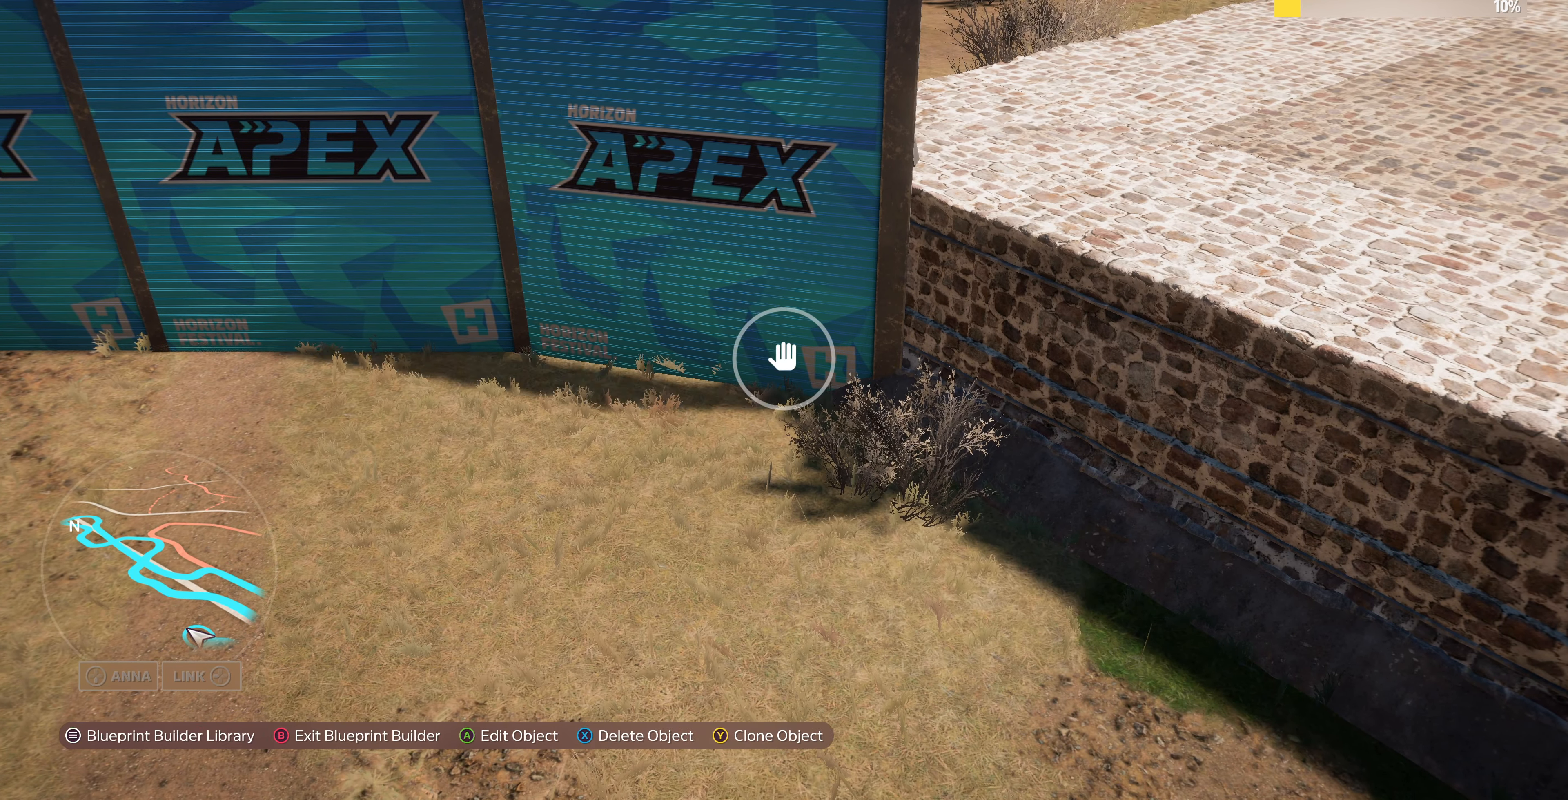
{"buttons": [], "left_stick": "down-right", "right_stick": "up-left", "events": [[67, "CROSS", "up"], [134, "left_stick", "down-right"], [400, "right_stick", "up-left"]]}
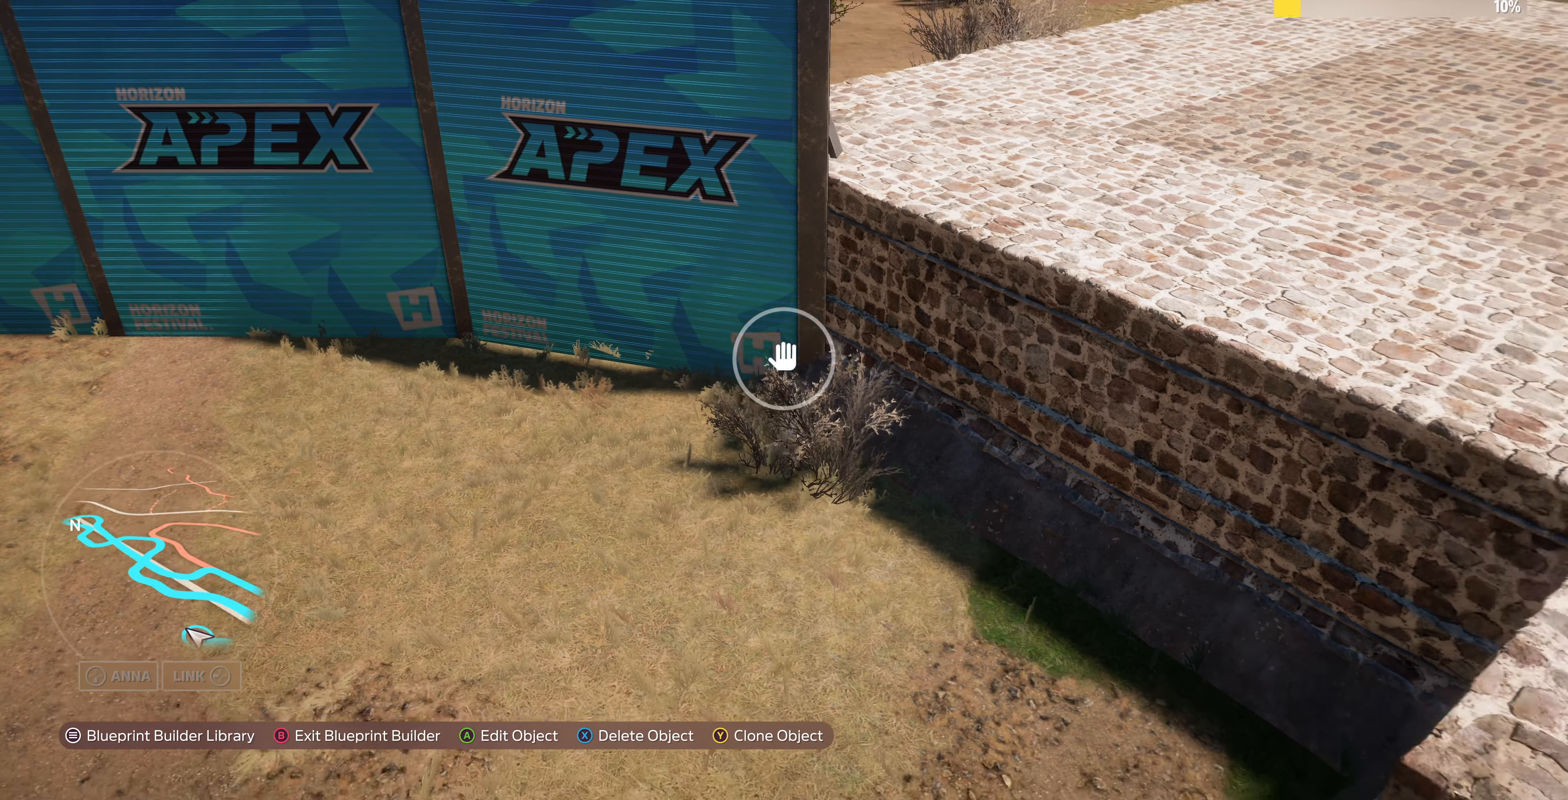
{"buttons": ["R2"], "left_stick": "down", "right_stick": "center", "events": [[67, "L2", "down"], [234, "left_stick", "down"], [267, "L2", "up"], [467, "right_stick", "center"], [500, "R2", "down"]]}
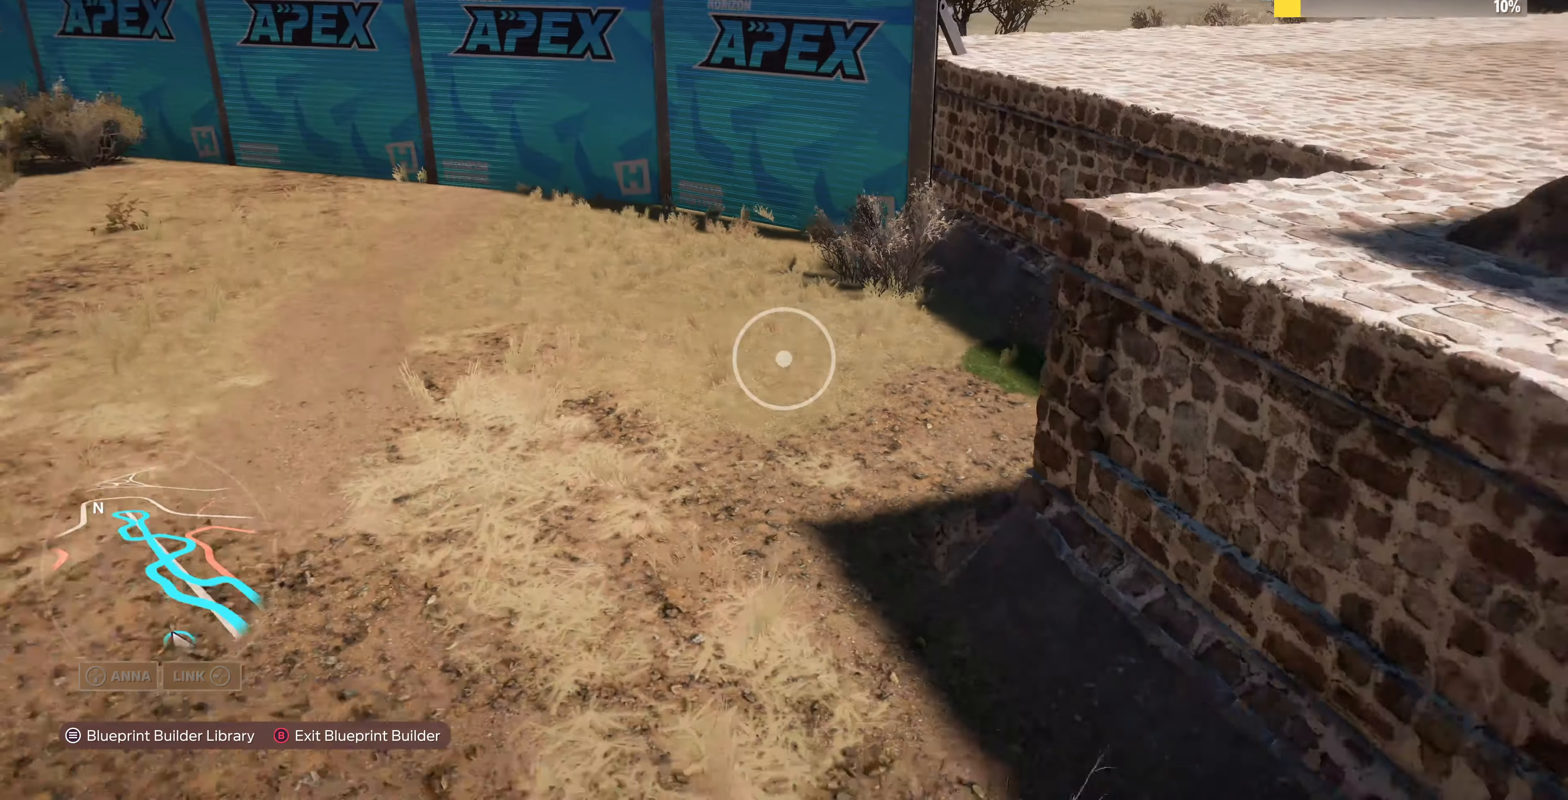
{"buttons": [], "left_stick": "down", "right_stick": "left", "events": [[200, "R2", "up"], [300, "right_stick", "left"]]}
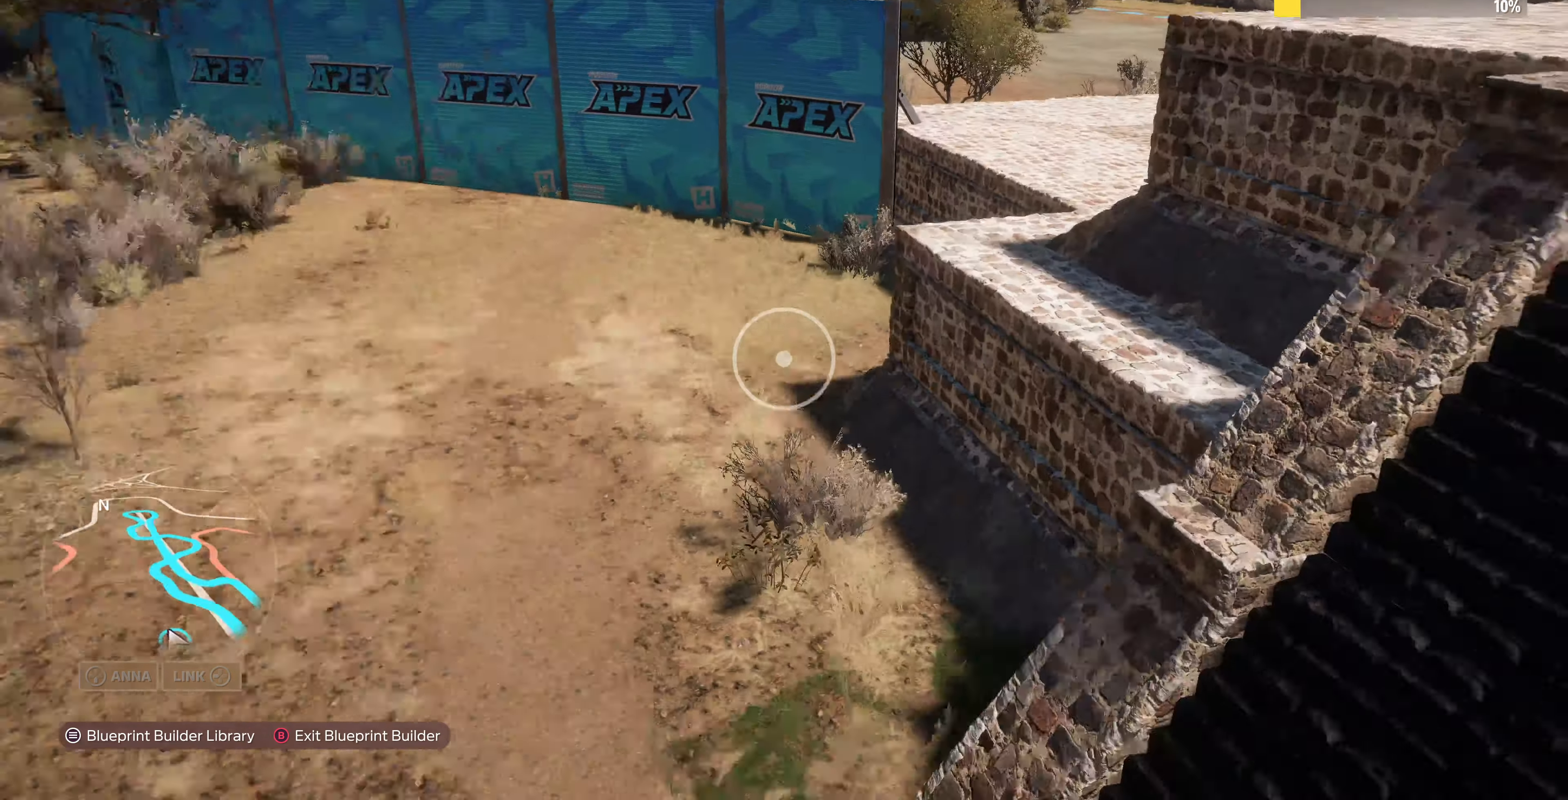
{"buttons": [], "left_stick": "down-left", "right_stick": "up-left", "events": [[100, "right_stick", "up-left"], [200, "left_stick", "down-left"]]}
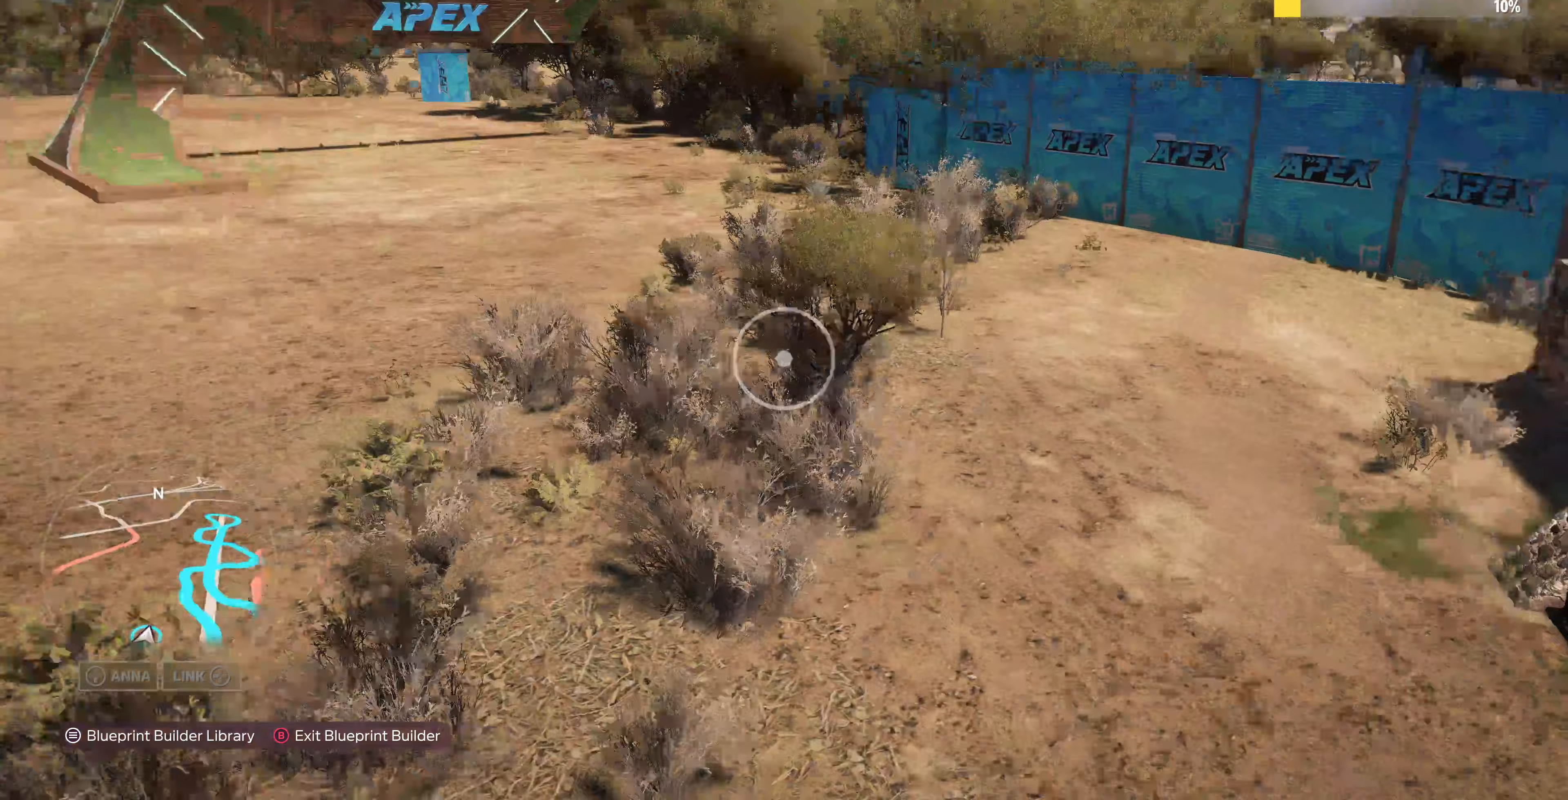
{"buttons": ["R2"], "left_stick": "left", "right_stick": "center", "events": [[100, "right_stick", "center"], [267, "R2", "down"], [500, "left_stick", "left"]]}
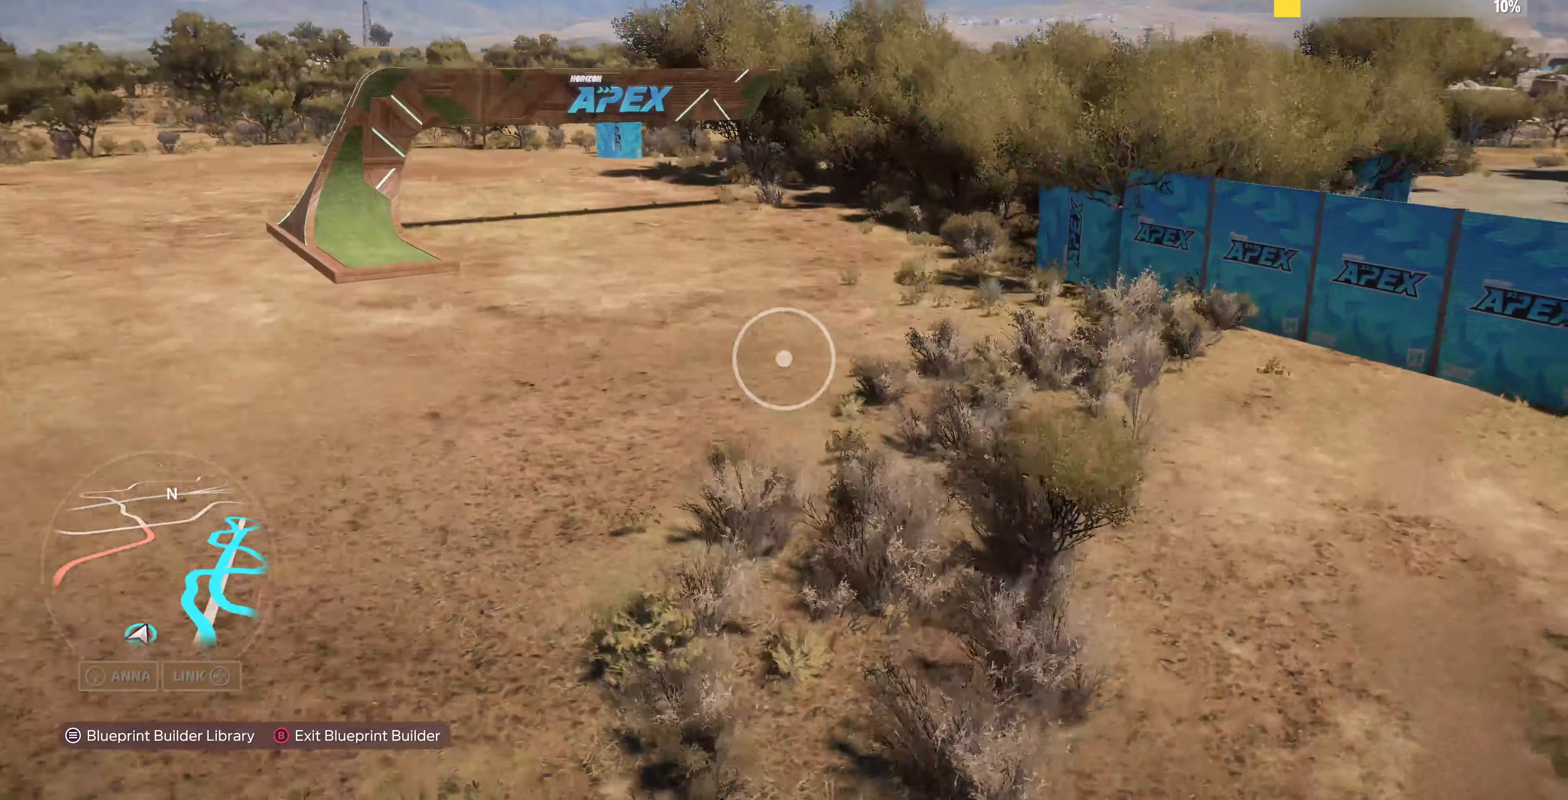
{"buttons": [], "left_stick": "down-left", "right_stick": "center", "events": [[33, "R2", "up"], [233, "L2", "down"], [433, "L2", "up"], [500, "left_stick", "down-left"]]}
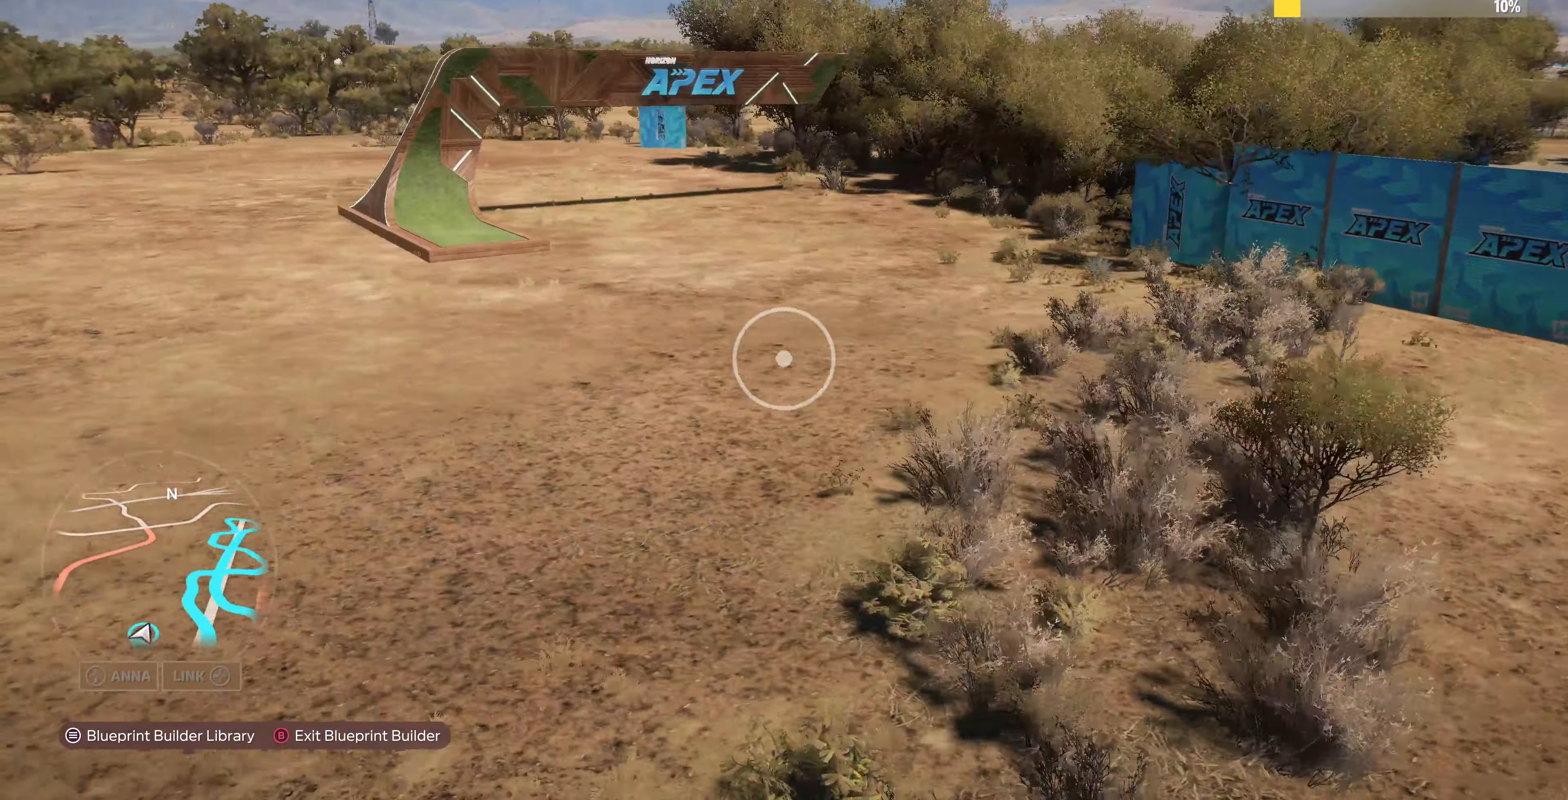
{"buttons": [], "left_stick": "down-left", "right_stick": "center", "events": []}
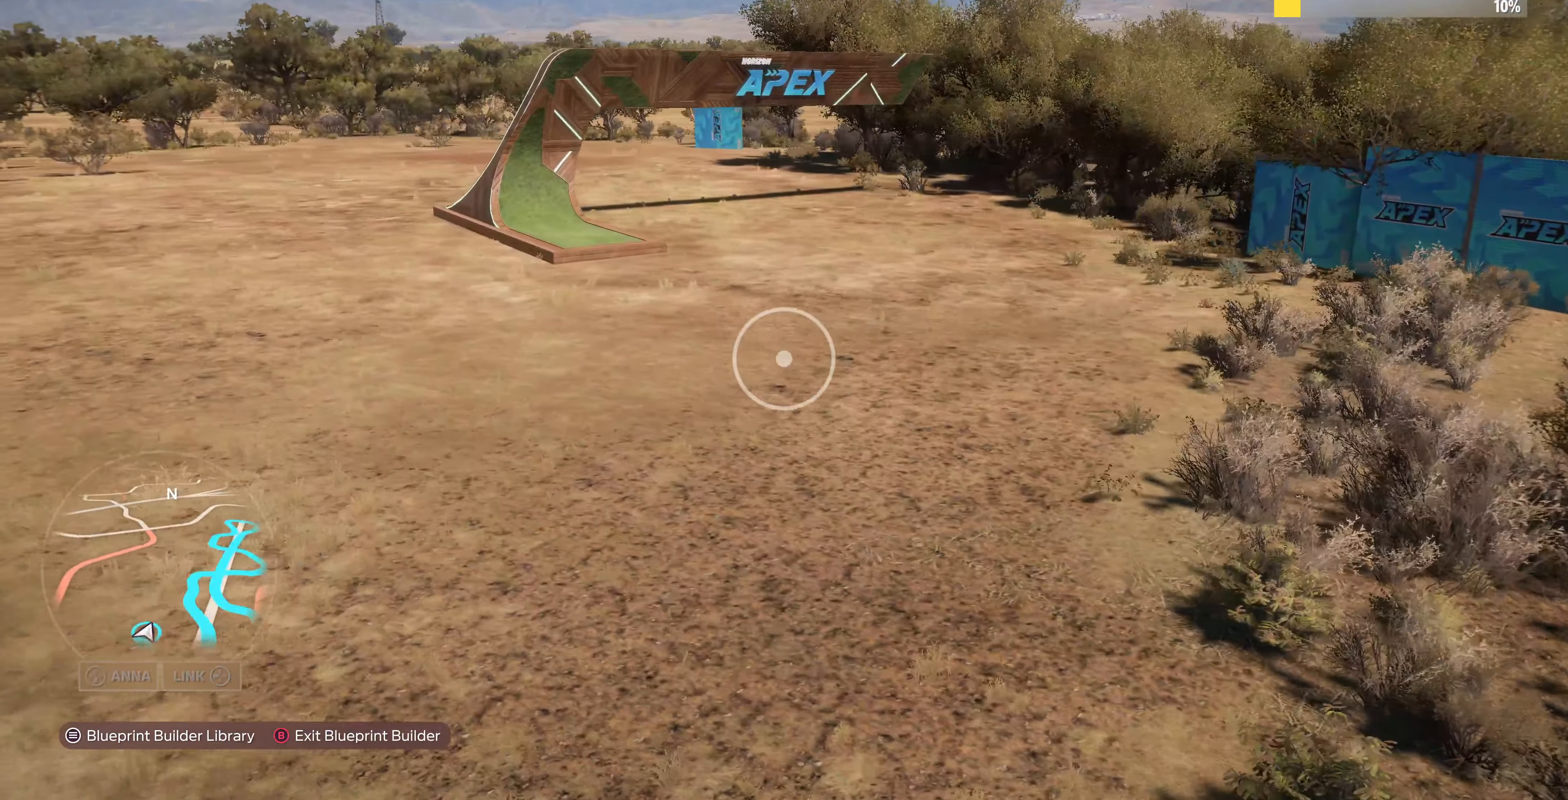
{"buttons": ["L2"], "left_stick": "up", "right_stick": "center", "events": [[67, "L2", "down"], [300, "left_stick", "up-left"], [400, "left_stick", "up"]]}
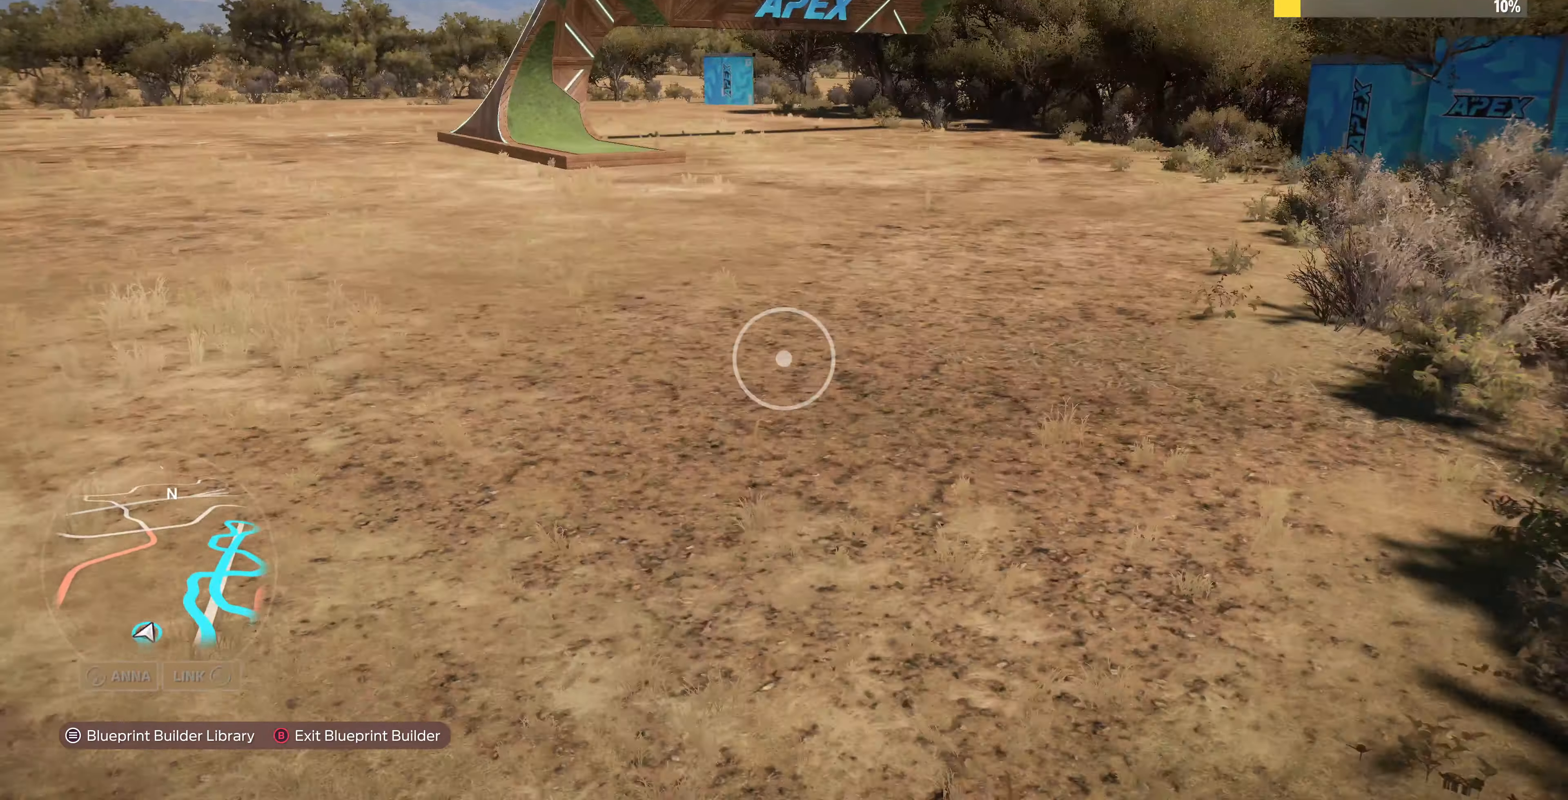
{"buttons": [], "left_stick": "up-right", "right_stick": "center", "events": [[100, "left_stick", "up-right"], [133, "L2", "up"]]}
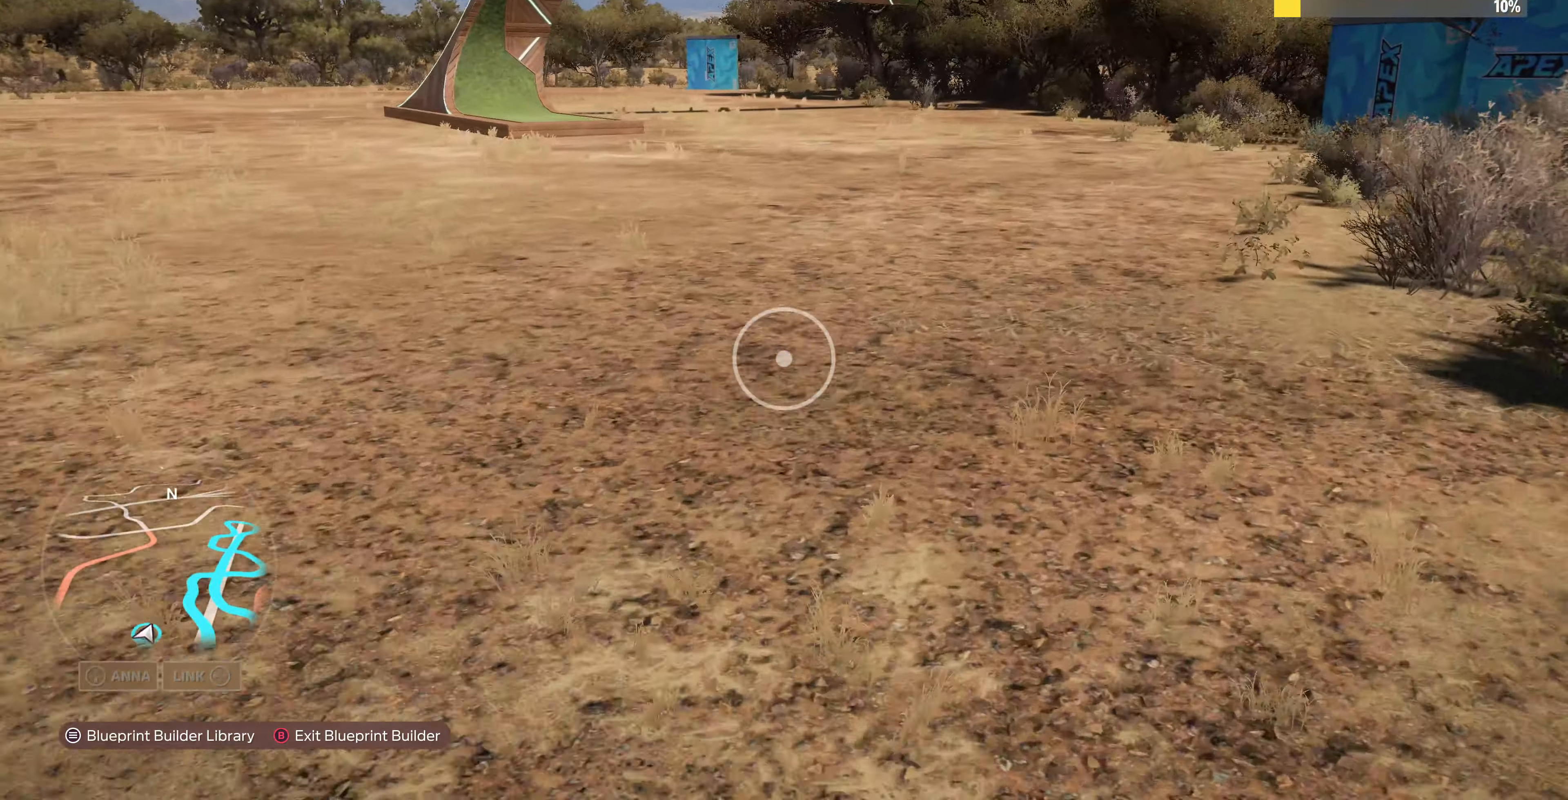
{"buttons": ["R2"], "left_stick": "up-right", "right_stick": "left", "events": [[233, "R2", "down"], [467, "right_stick", "left"]]}
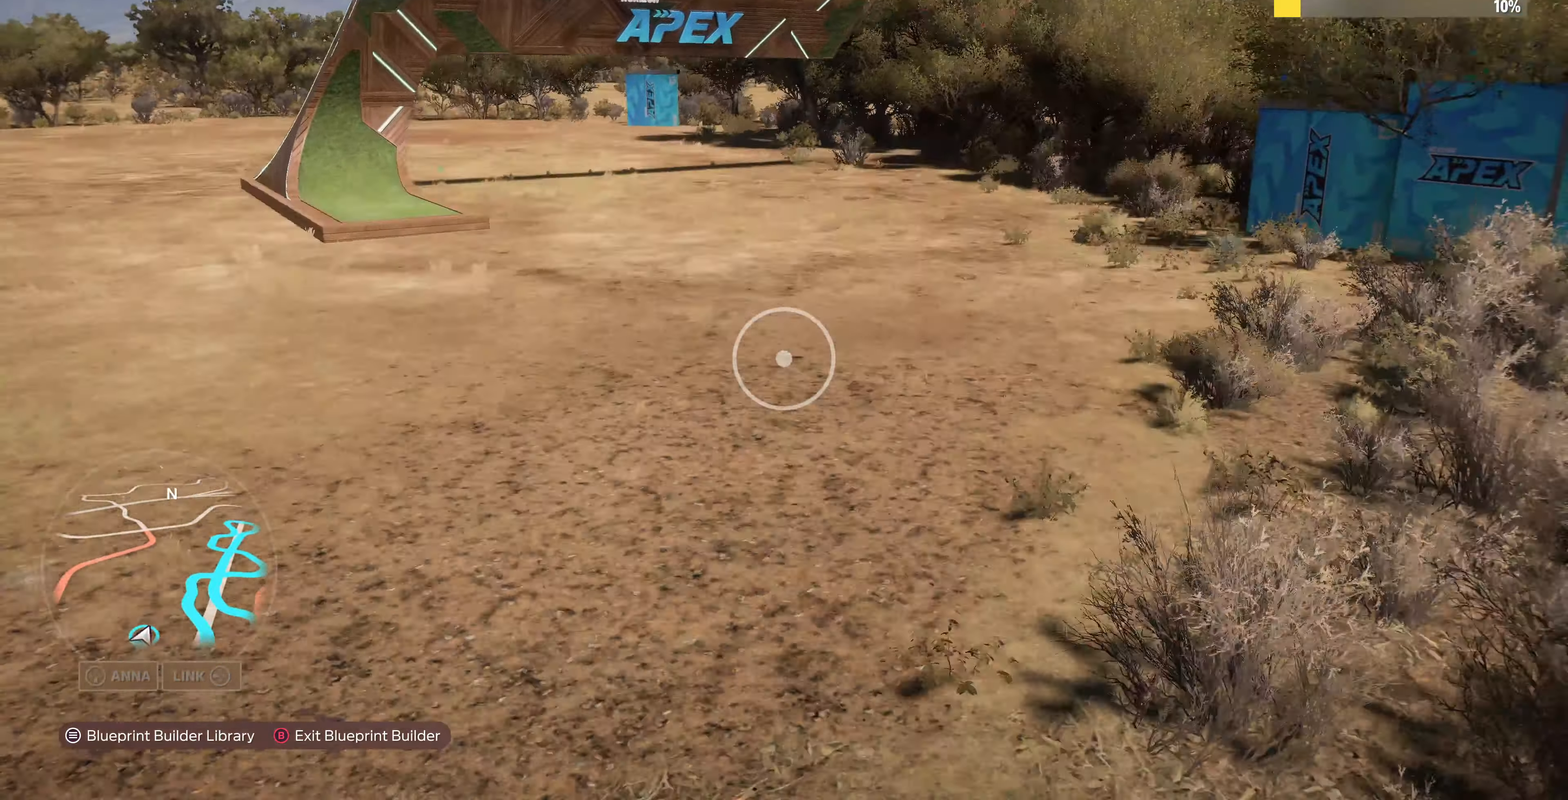
{"buttons": [], "left_stick": "down", "right_stick": "left", "events": [[233, "R2", "up"], [300, "left_stick", "down-right"], [467, "left_stick", "down"]]}
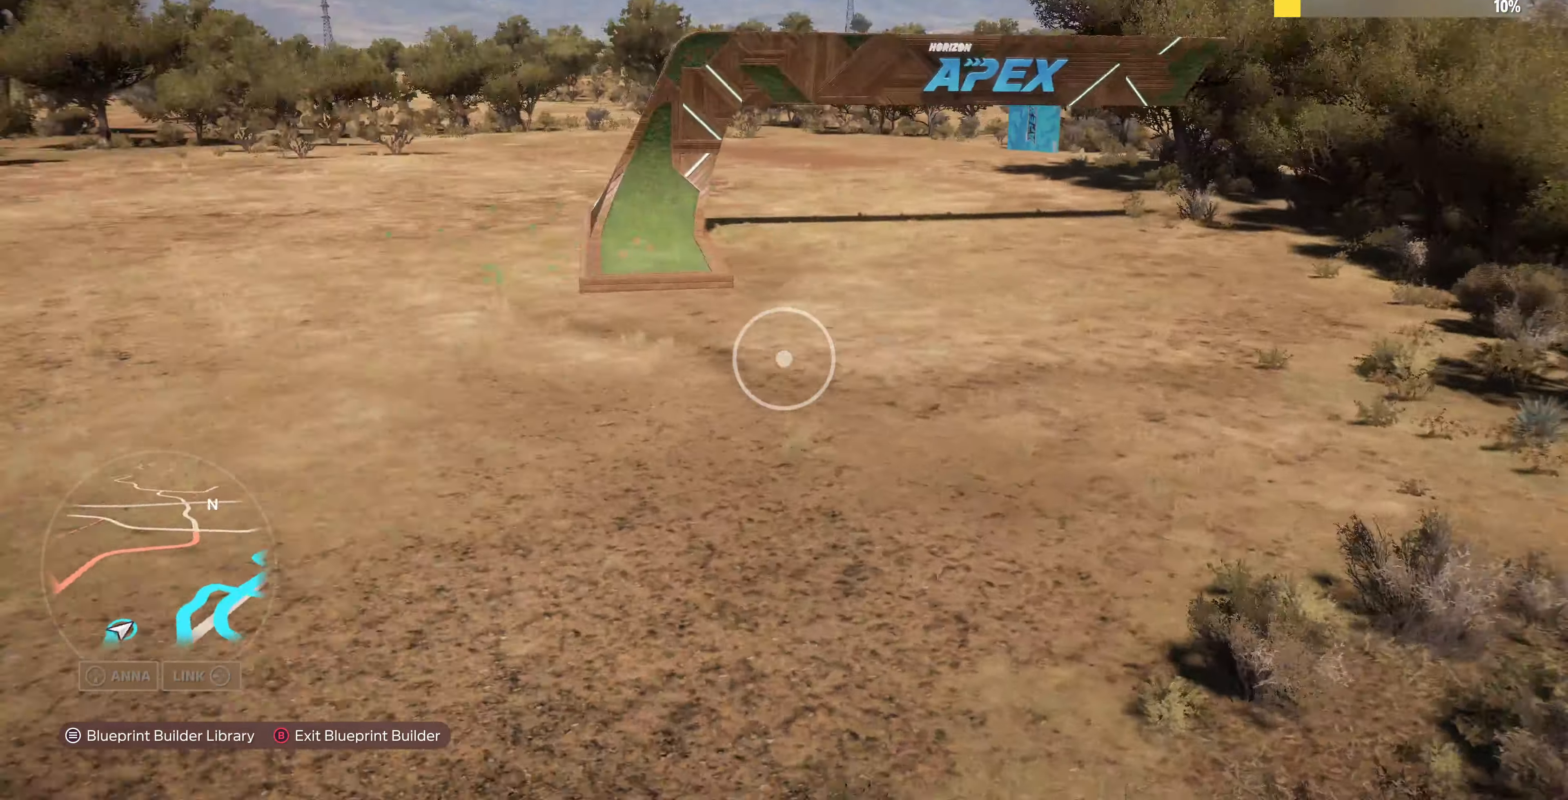
{"buttons": [], "left_stick": "down", "right_stick": "left", "events": []}
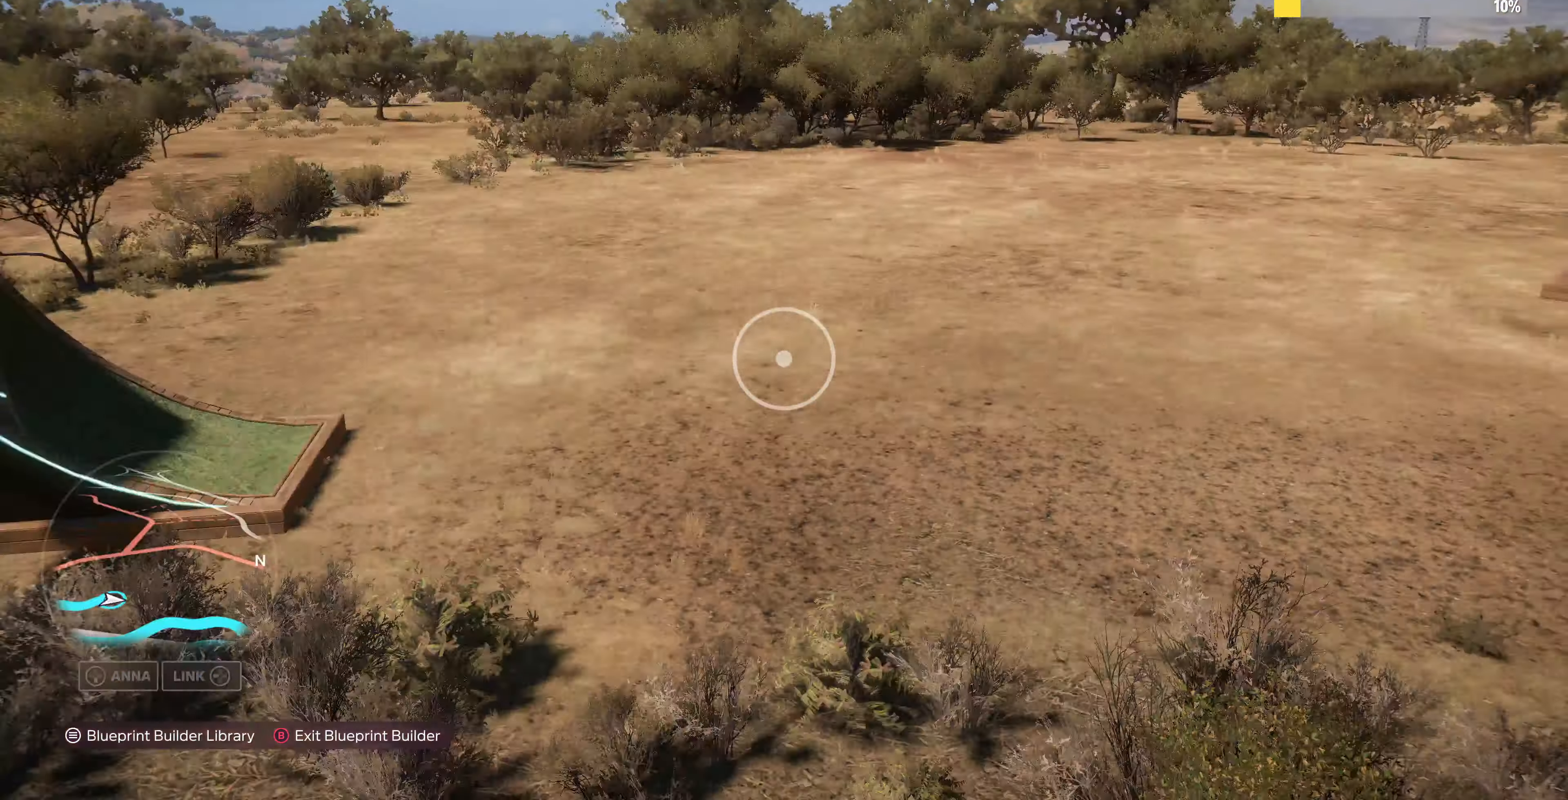
{"buttons": [], "left_stick": "up-right", "right_stick": "right", "events": [[300, "right_stick", "center"], [367, "left_stick", "right"], [433, "right_stick", "right"], [500, "left_stick", "up-right"]]}
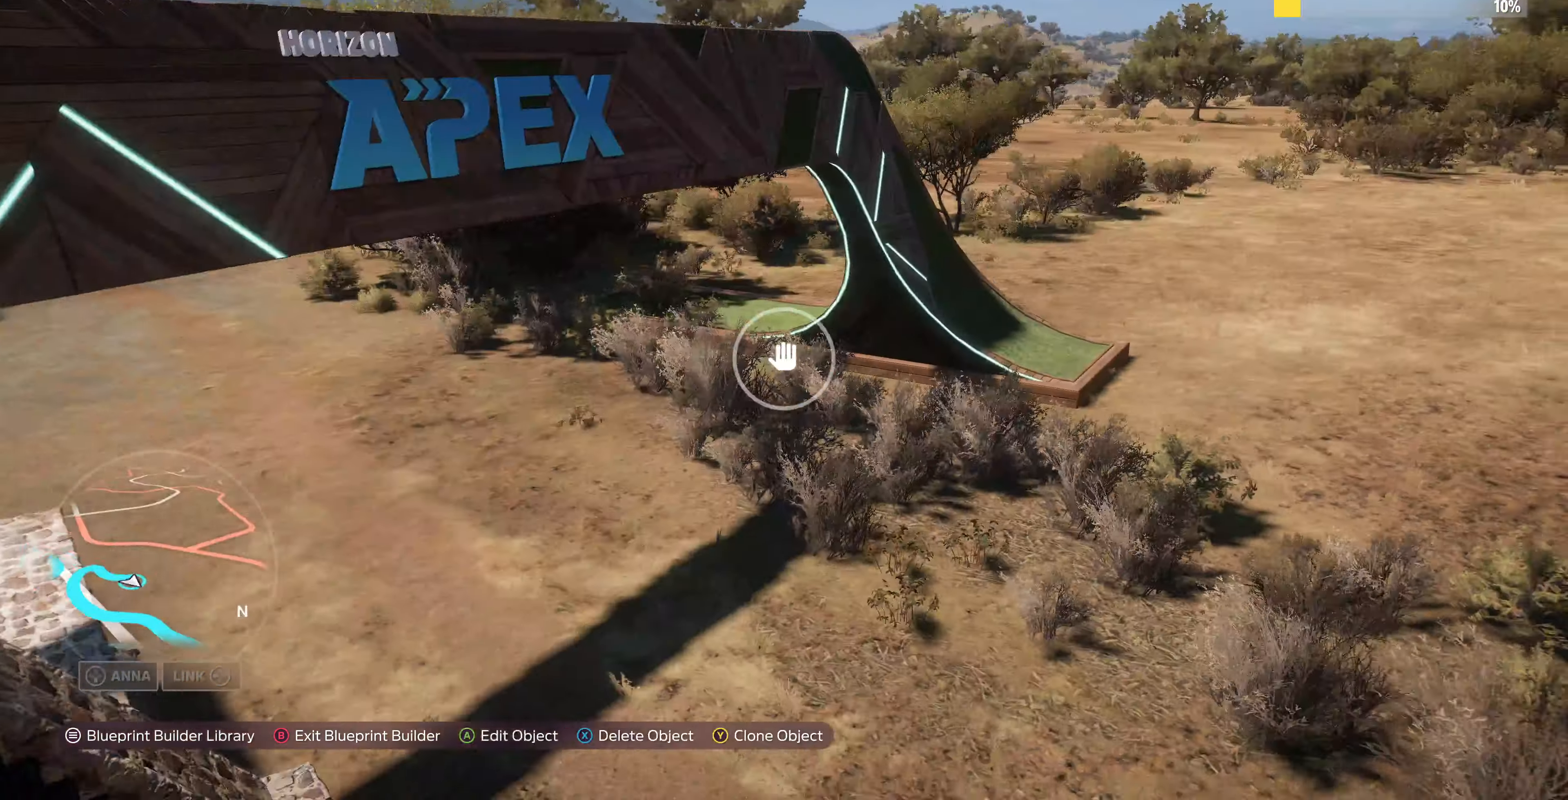
{"buttons": [], "left_stick": "up", "right_stick": "right", "events": [[133, "R2", "down"], [367, "R2", "up"], [500, "left_stick", "up"]]}
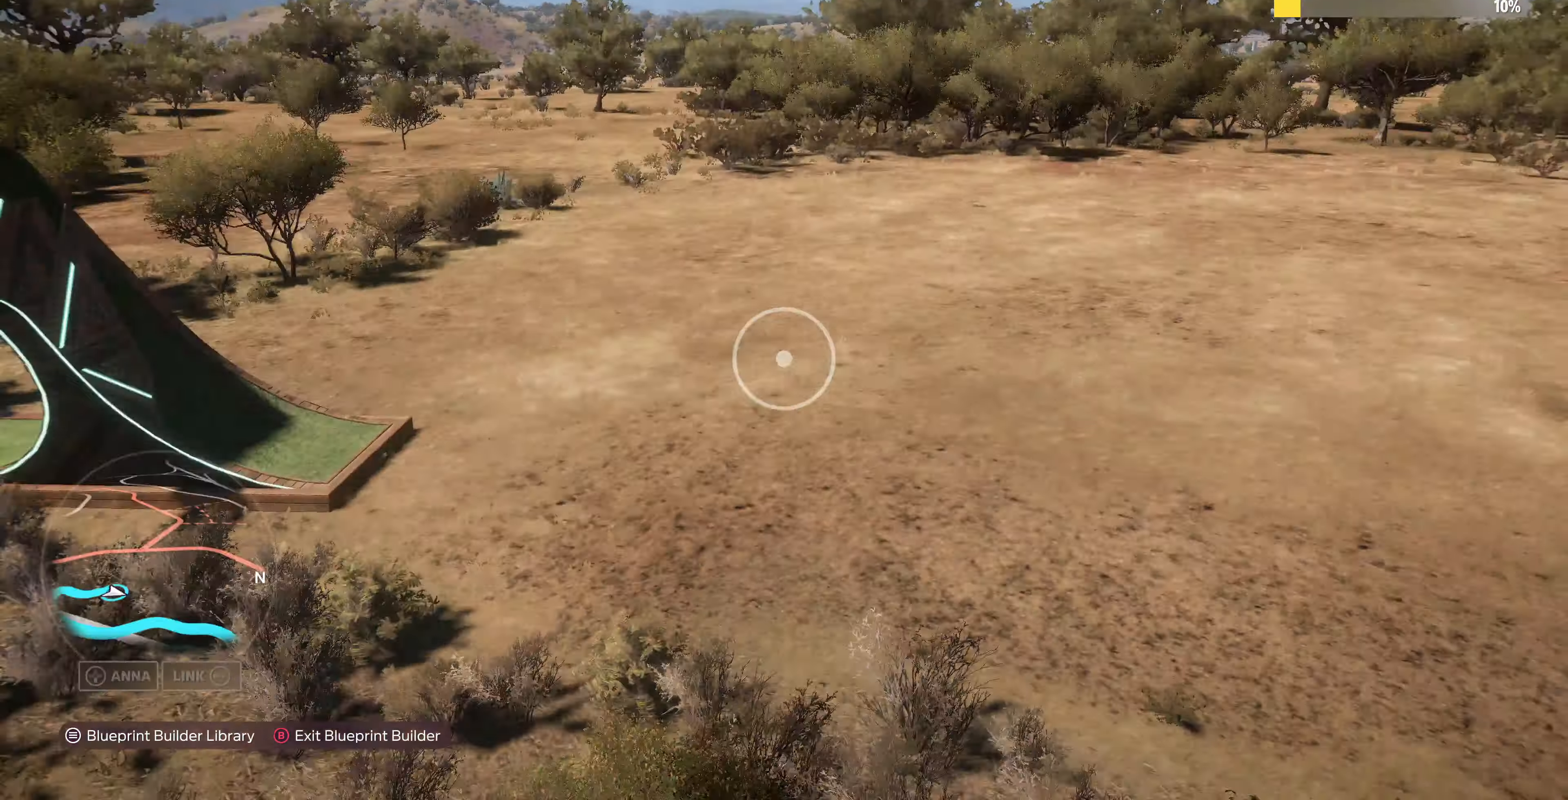
{"buttons": [], "left_stick": "up", "right_stick": "center", "events": [[300, "right_stick", "center"]]}
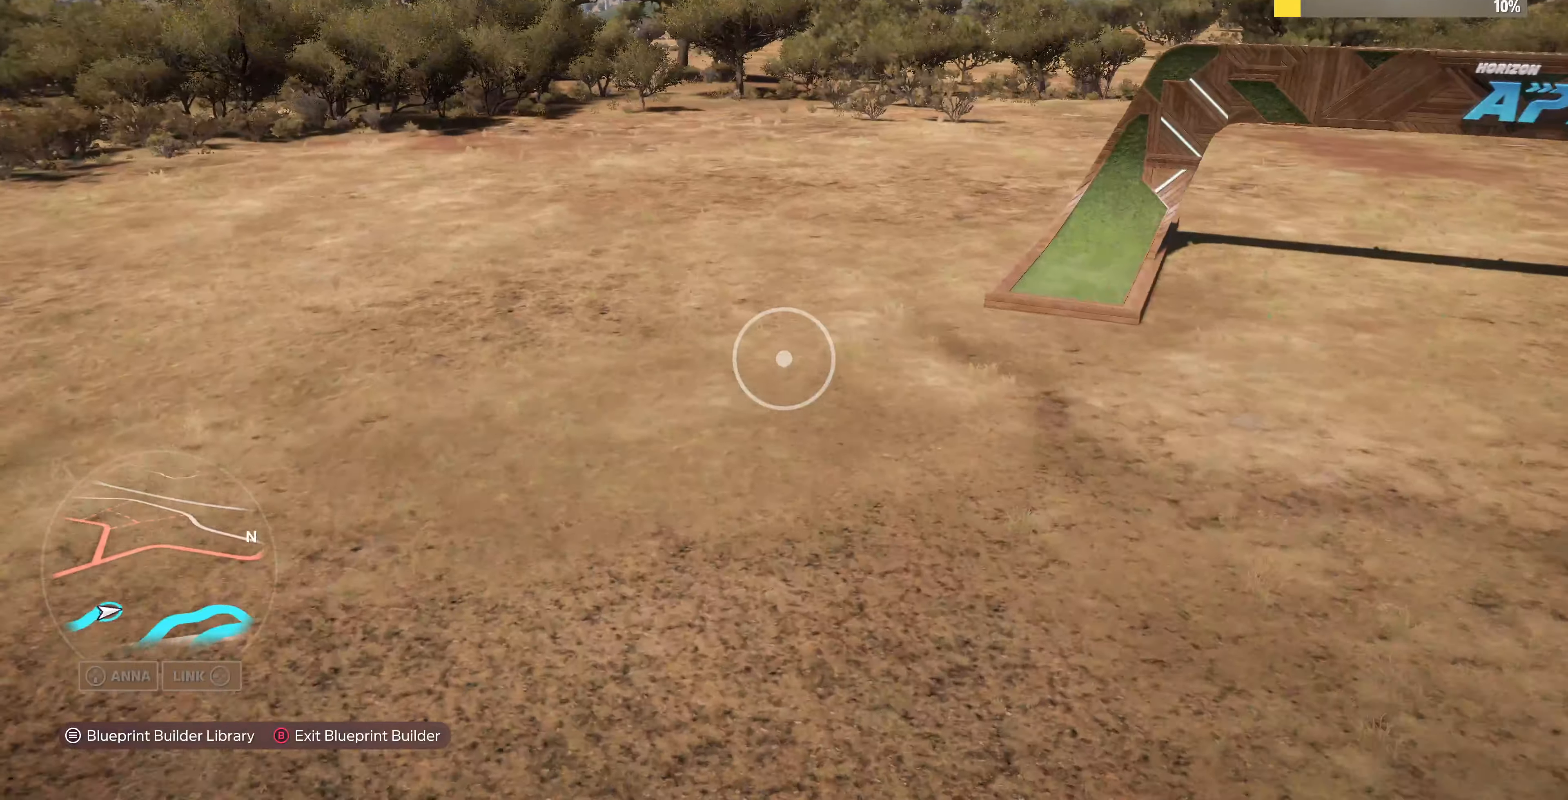
{"buttons": [], "left_stick": "up-right", "right_stick": "center", "events": [[133, "left_stick", "up-right"]]}
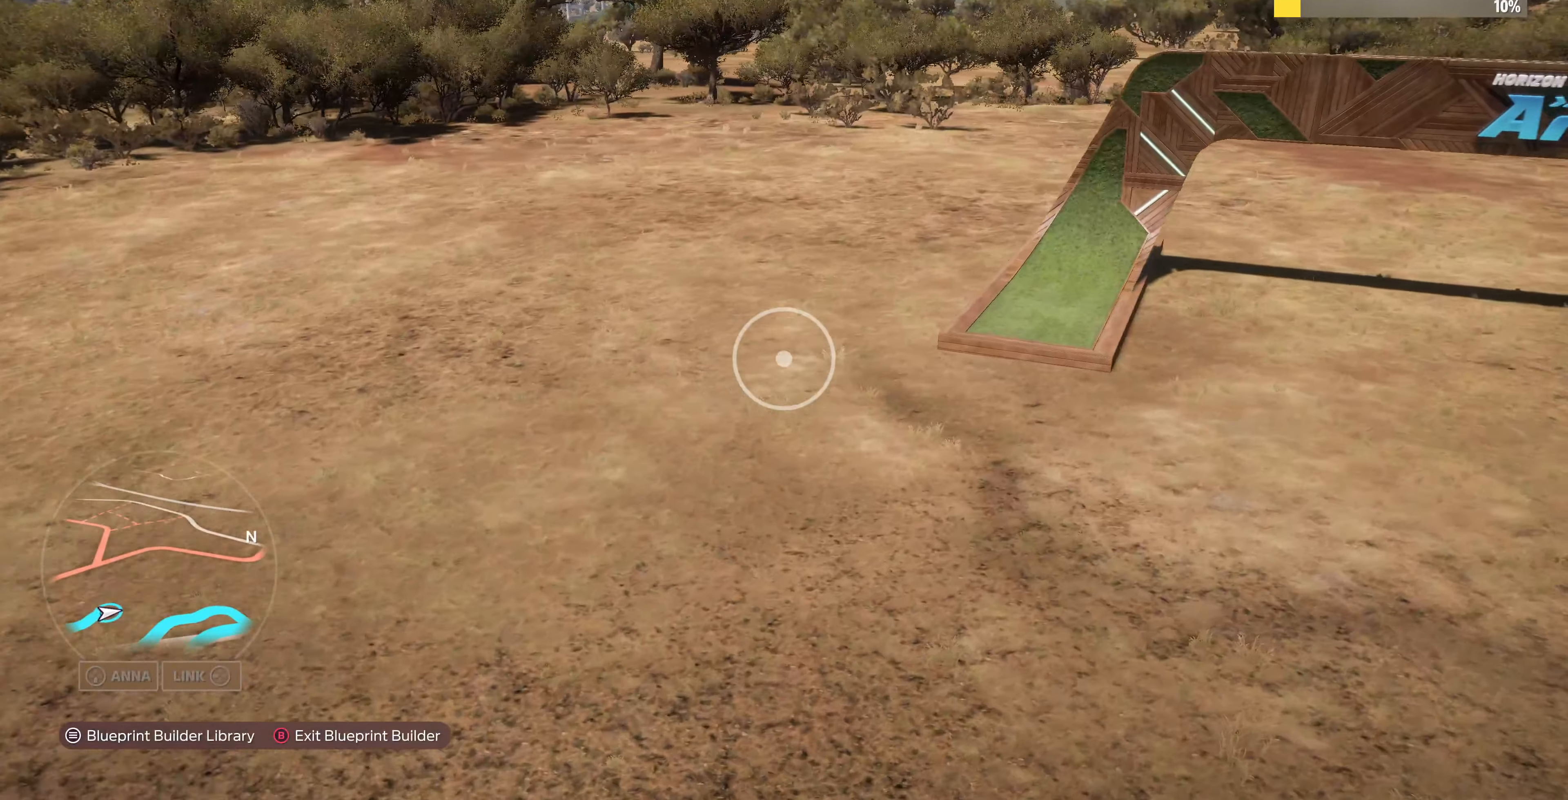
{"buttons": [], "left_stick": "up-right", "right_stick": "left", "events": [[133, "right_stick", "down-left"], [433, "right_stick", "left"]]}
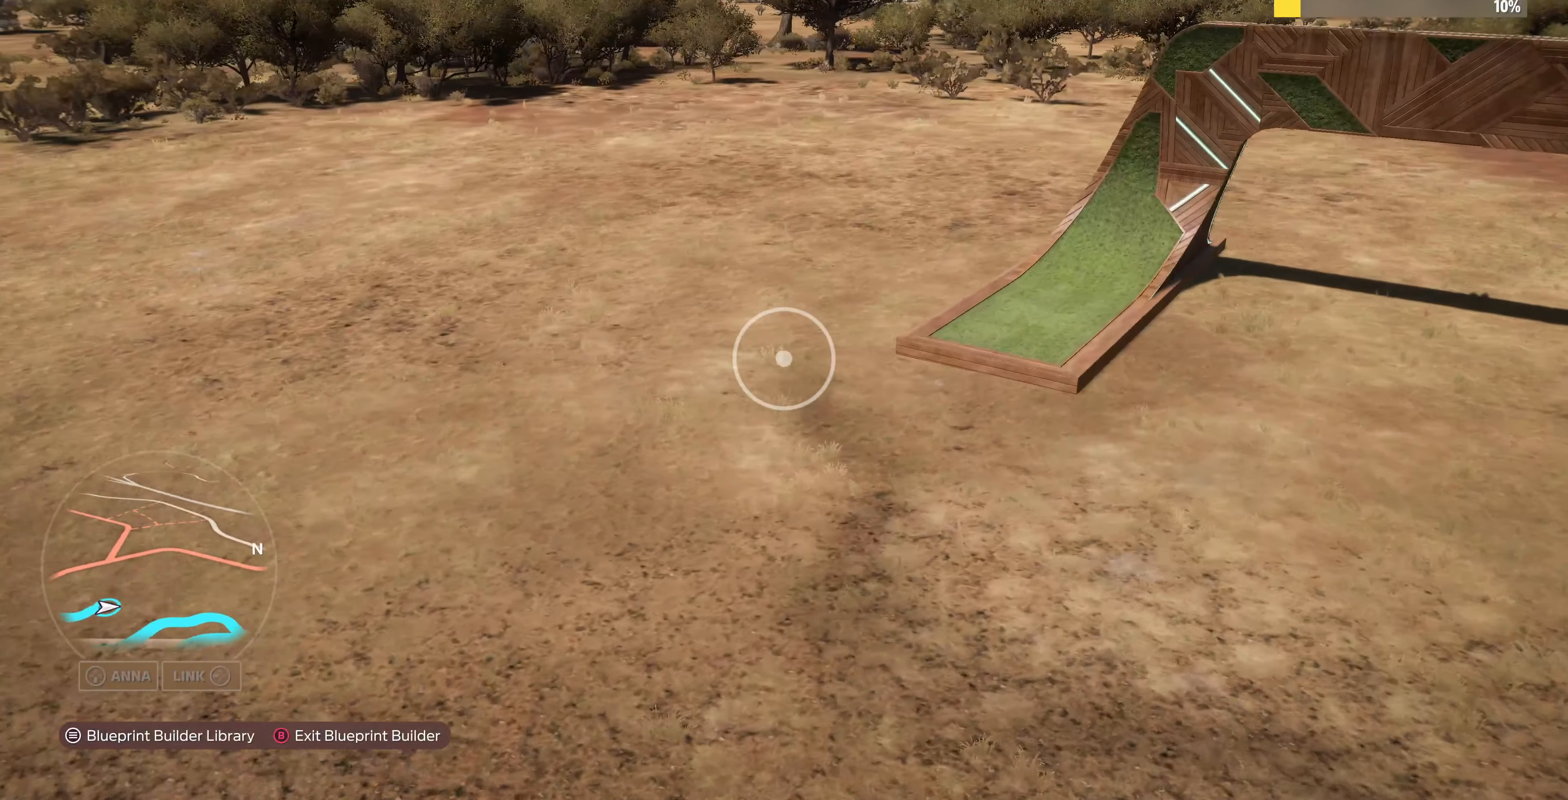
{"buttons": ["START"], "left_stick": "center", "right_stick": "center", "events": [[233, "right_stick", "center"], [300, "left_stick", "center"], [433, "START", "down"]]}
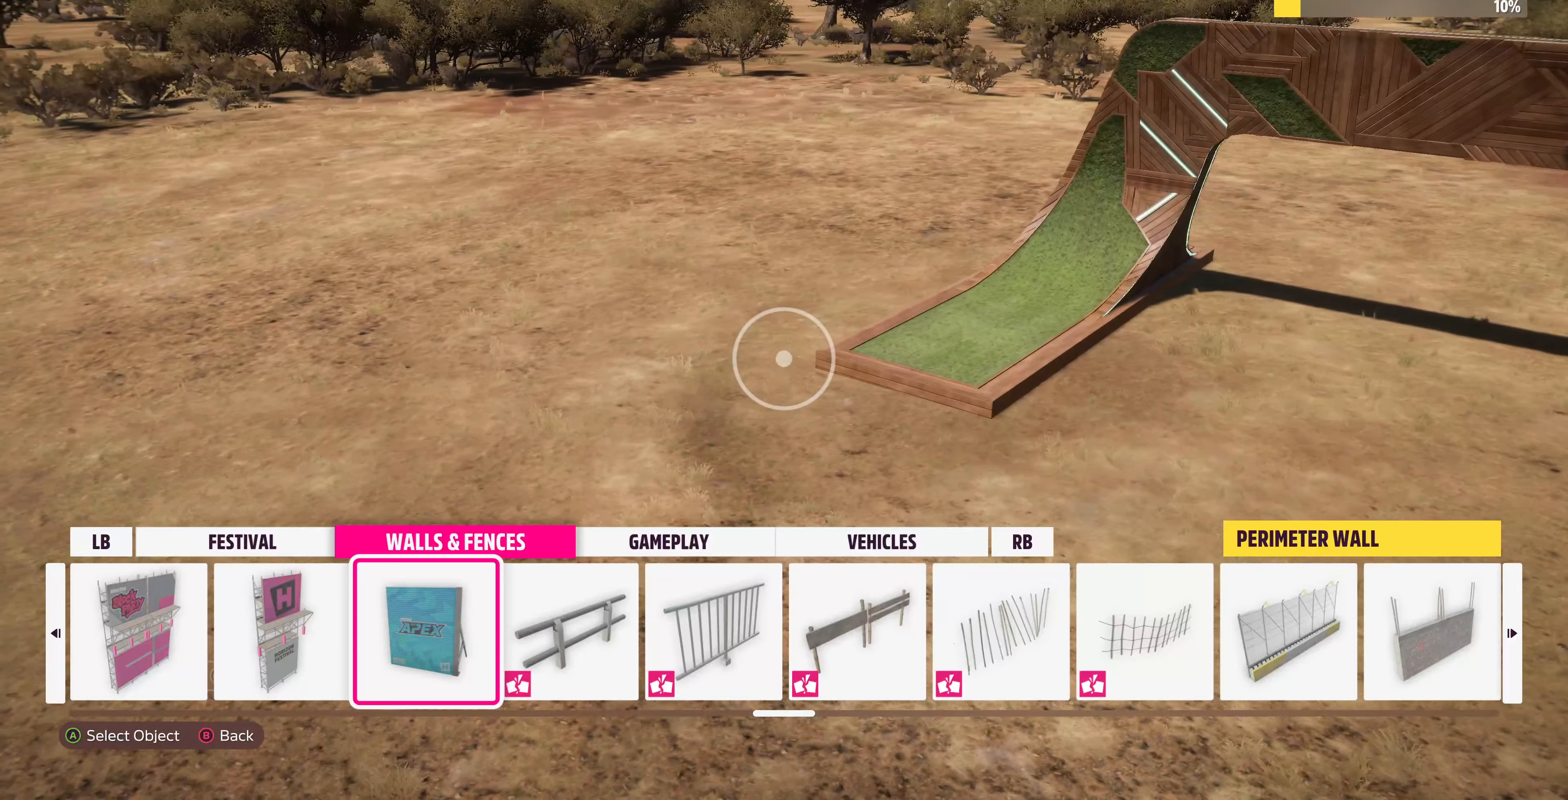
{"buttons": [], "left_stick": "up", "right_stick": "center", "events": [[66, "START", "up"], [233, "CROSS", "down"], [233, "left_stick", "up-left"], [333, "CROSS", "up"], [333, "left_stick", "up"]]}
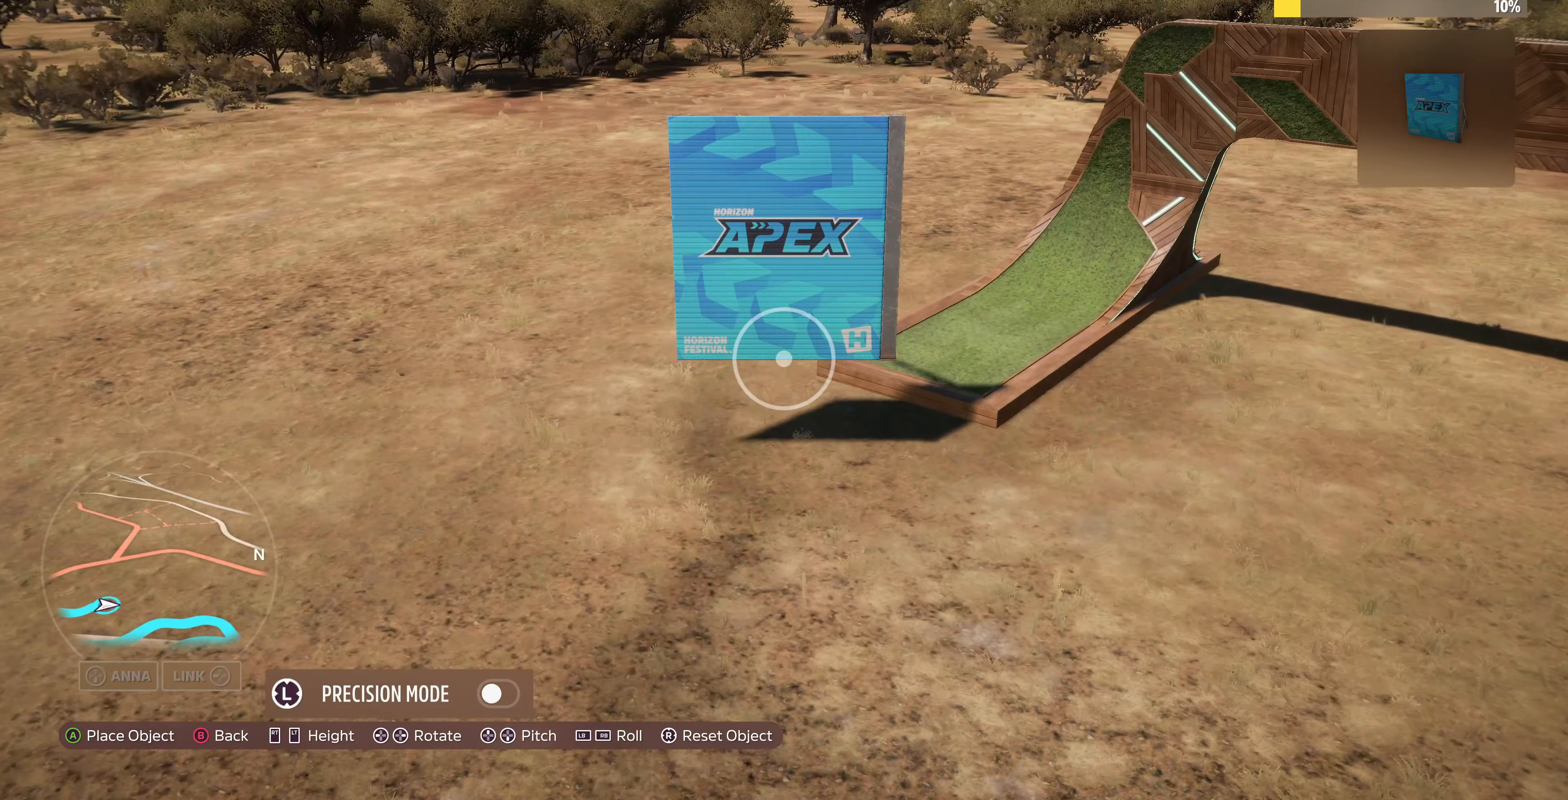
{"buttons": [], "left_stick": "up-left", "right_stick": "down-right", "events": [[33, "right_stick", "right"], [100, "left_stick", "up-left"], [166, "right_stick", "down-right"]]}
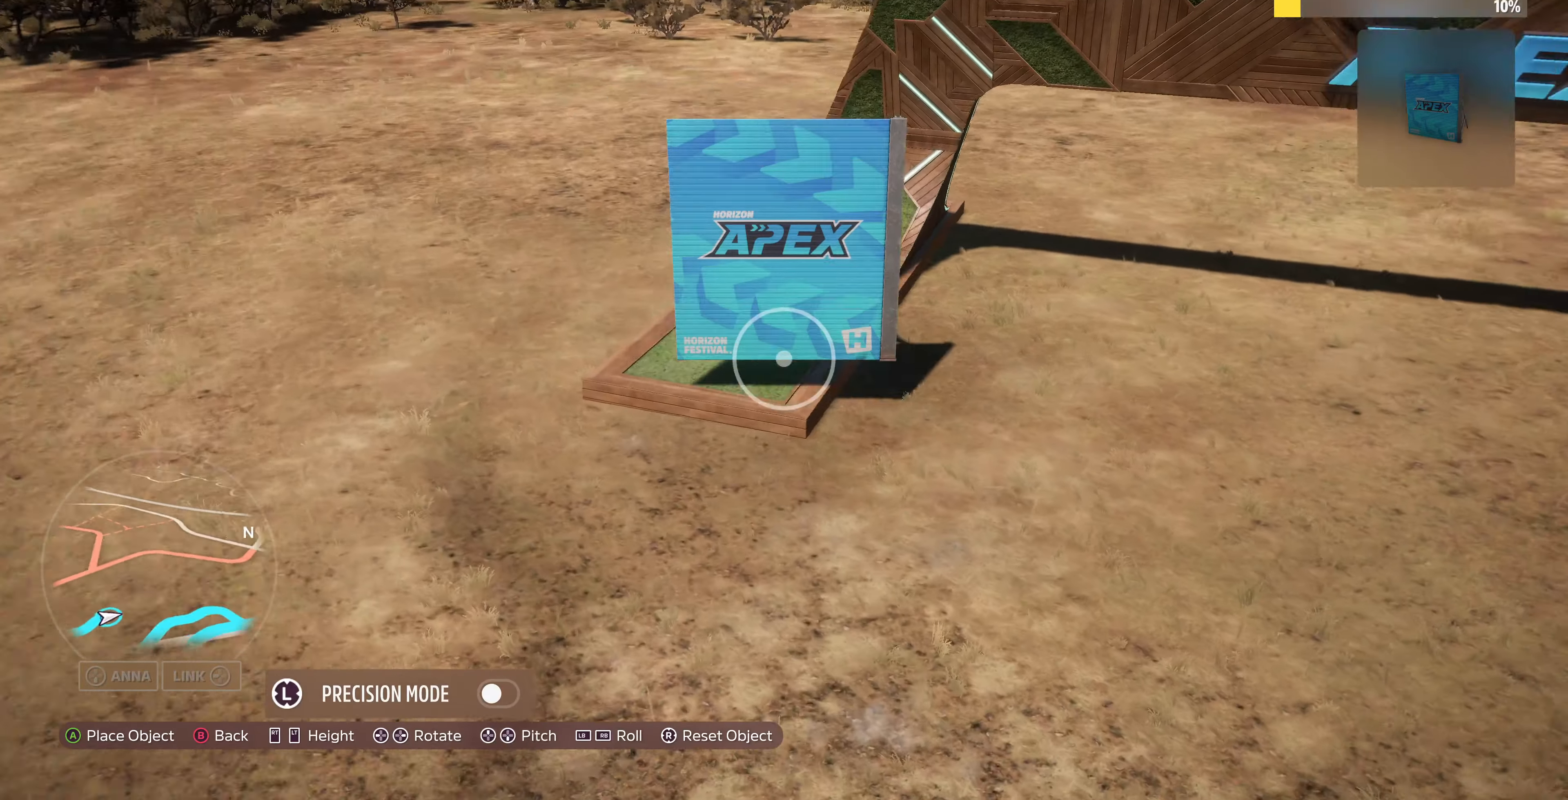
{"buttons": [], "left_stick": "up-left", "right_stick": "down", "events": [[433, "right_stick", "down"]]}
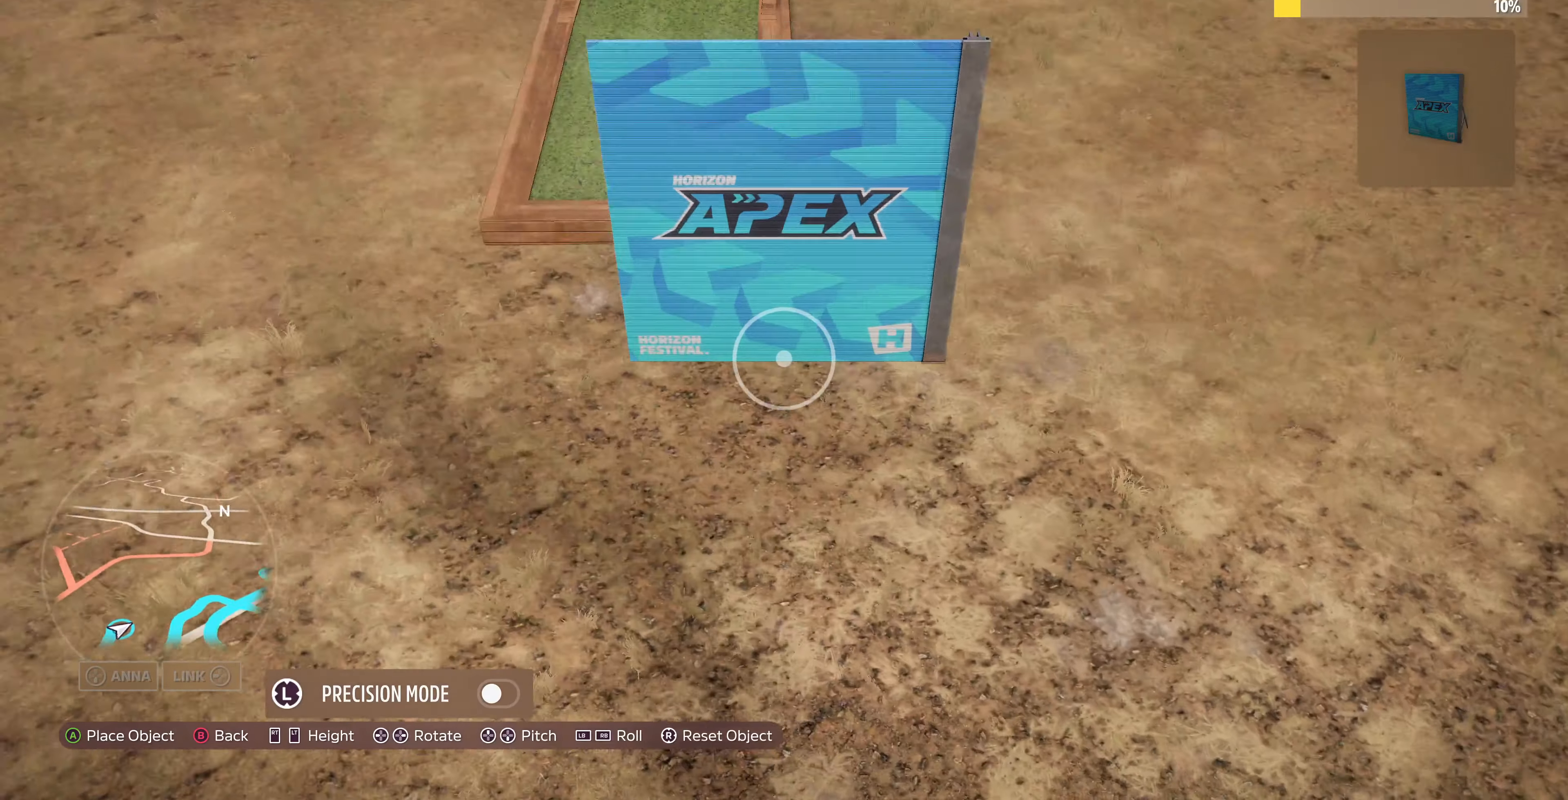
{"buttons": [], "left_stick": "right", "right_stick": "down-left", "events": [[66, "right_stick", "center"], [200, "right_stick", "down-left"], [266, "left_stick", "up"], [333, "right_stick", "center"], [366, "left_stick", "center"], [433, "left_stick", "right"], [500, "right_stick", "down-left"]]}
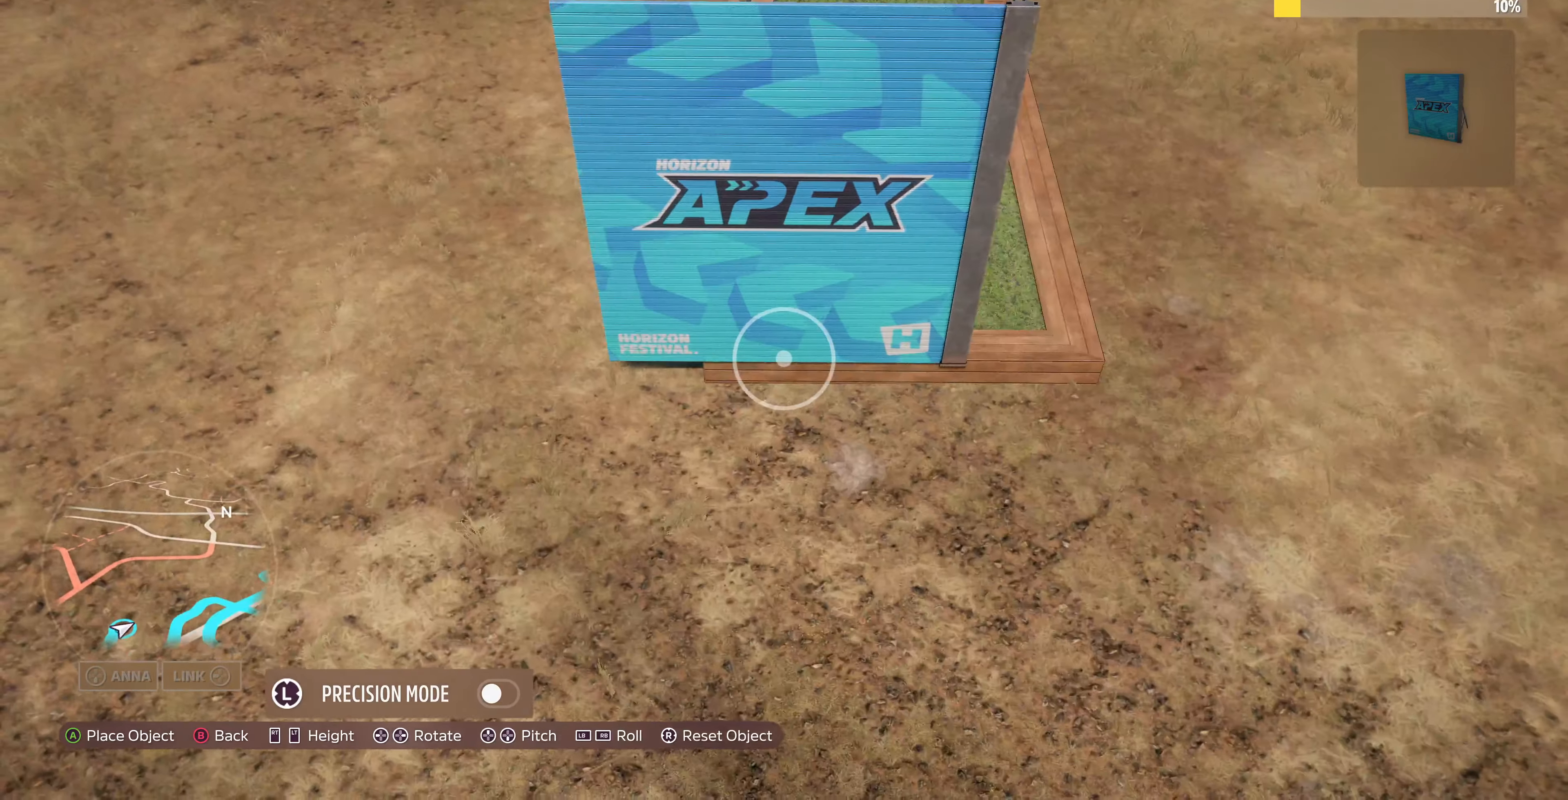
{"buttons": [], "left_stick": "center", "right_stick": "center", "events": [[100, "left_stick", "up-right"], [200, "right_stick", "center"], [466, "left_stick", "center"]]}
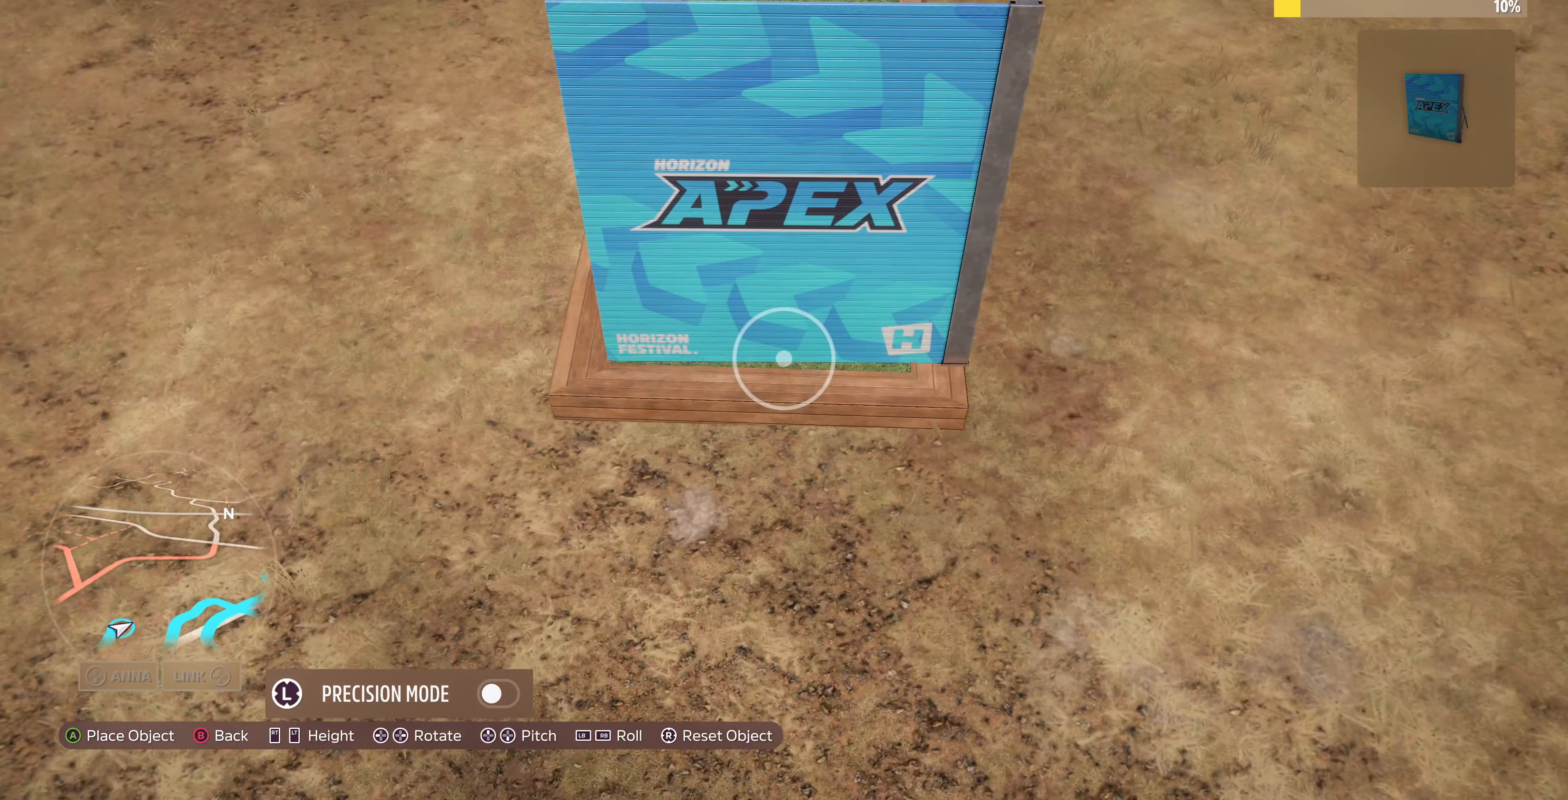
{"buttons": [], "left_stick": "center", "right_stick": "center", "events": [[200, "left_stick", "down-left"], [200, "right_stick", "right"], [366, "right_stick", "center"], [433, "left_stick", "center"]]}
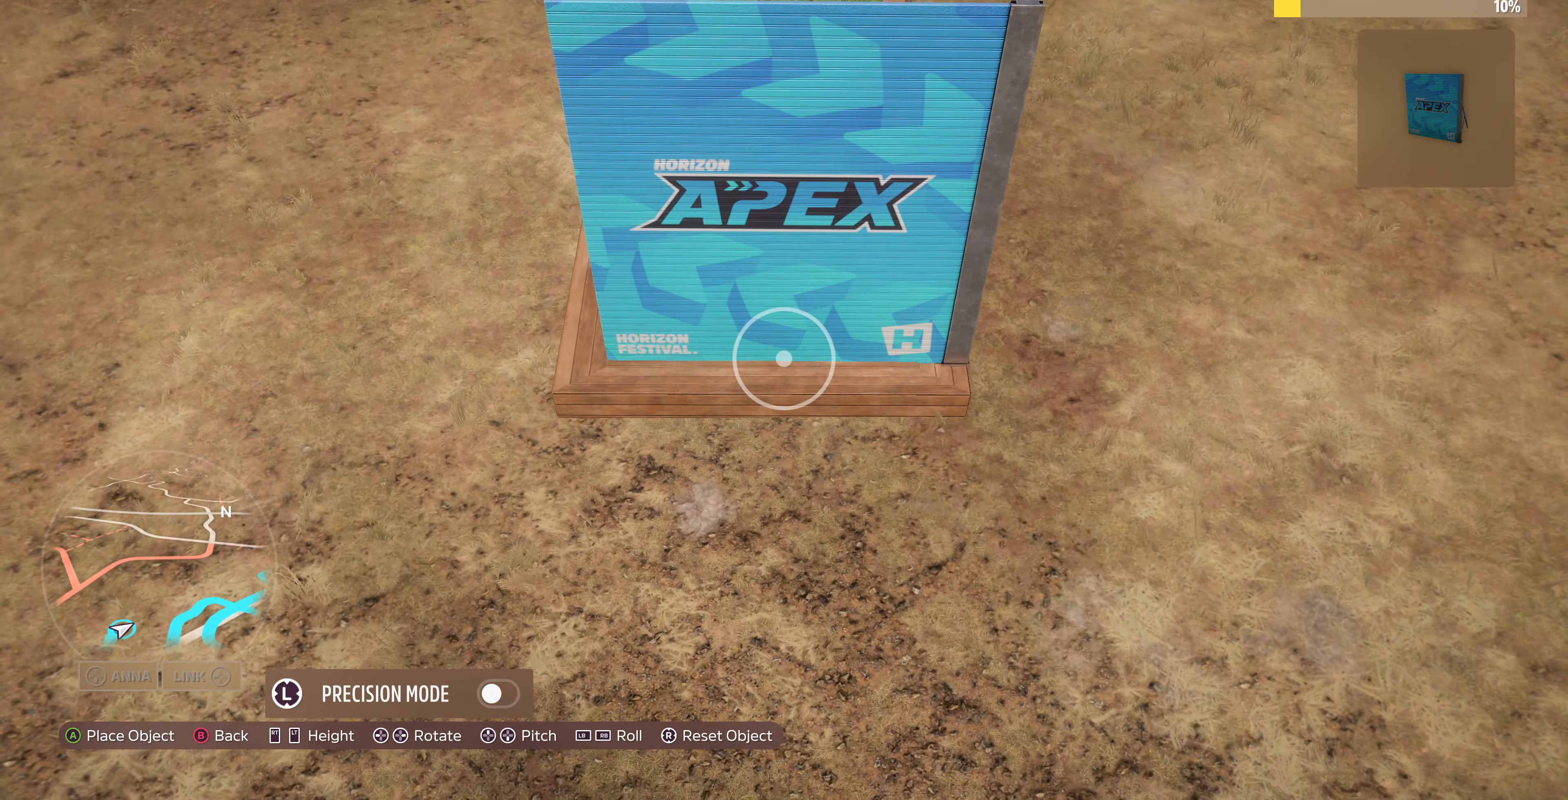
{"buttons": [], "left_stick": "center", "right_stick": "center", "events": [[166, "left_stick", "down-left"], [333, "left_stick", "center"]]}
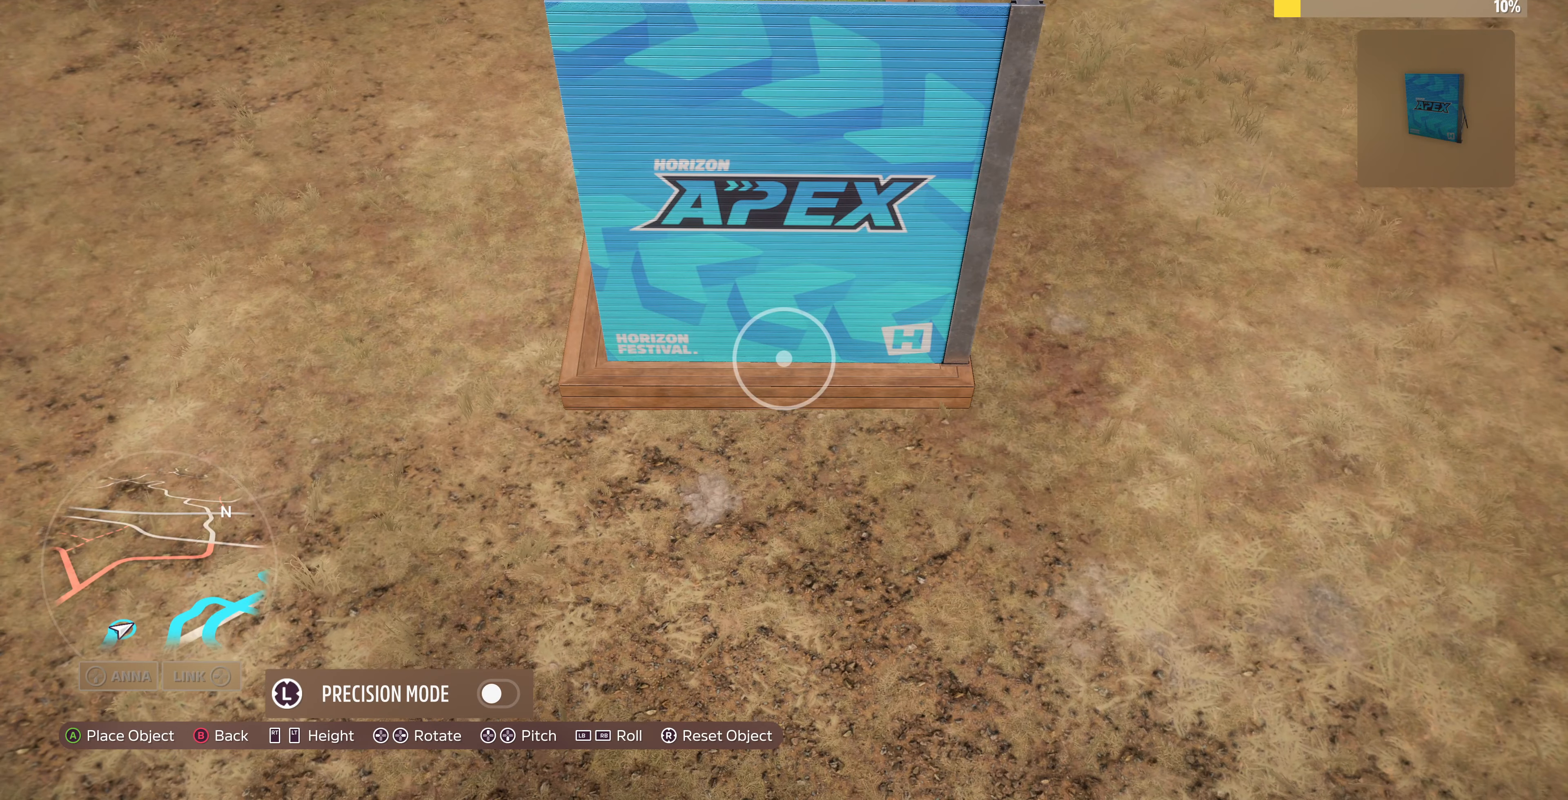
{"buttons": [], "left_stick": "down-left", "right_stick": "center", "events": [[66, "left_stick", "down"], [100, "right_stick", "right"], [200, "left_stick", "center"], [200, "right_stick", "center"], [400, "left_stick", "down-left"]]}
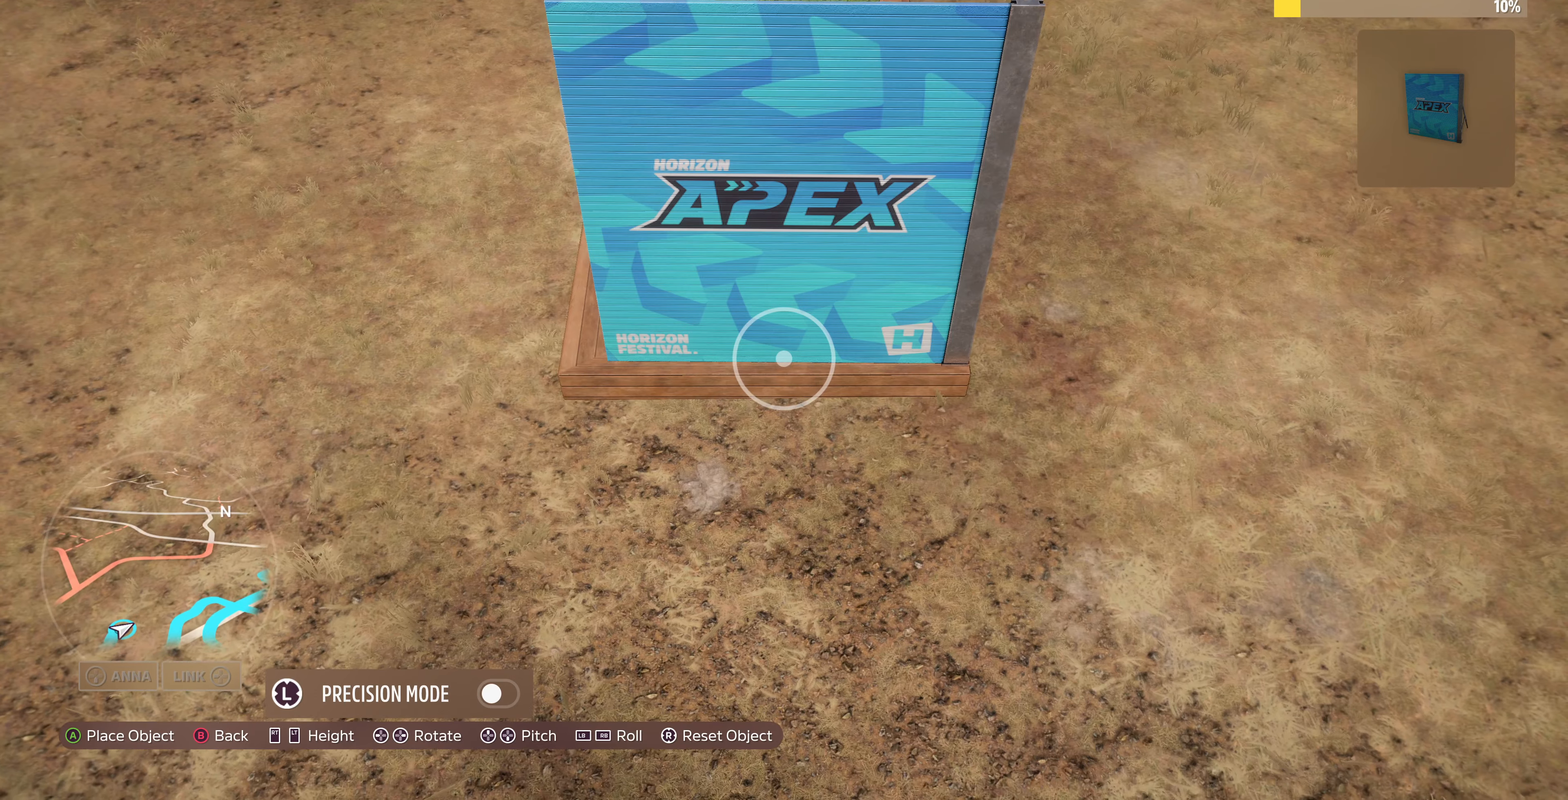
{"buttons": [], "left_stick": "center", "right_stick": "center", "events": [[67, "left_stick", "center"], [367, "left_stick", "down"], [467, "left_stick", "center"]]}
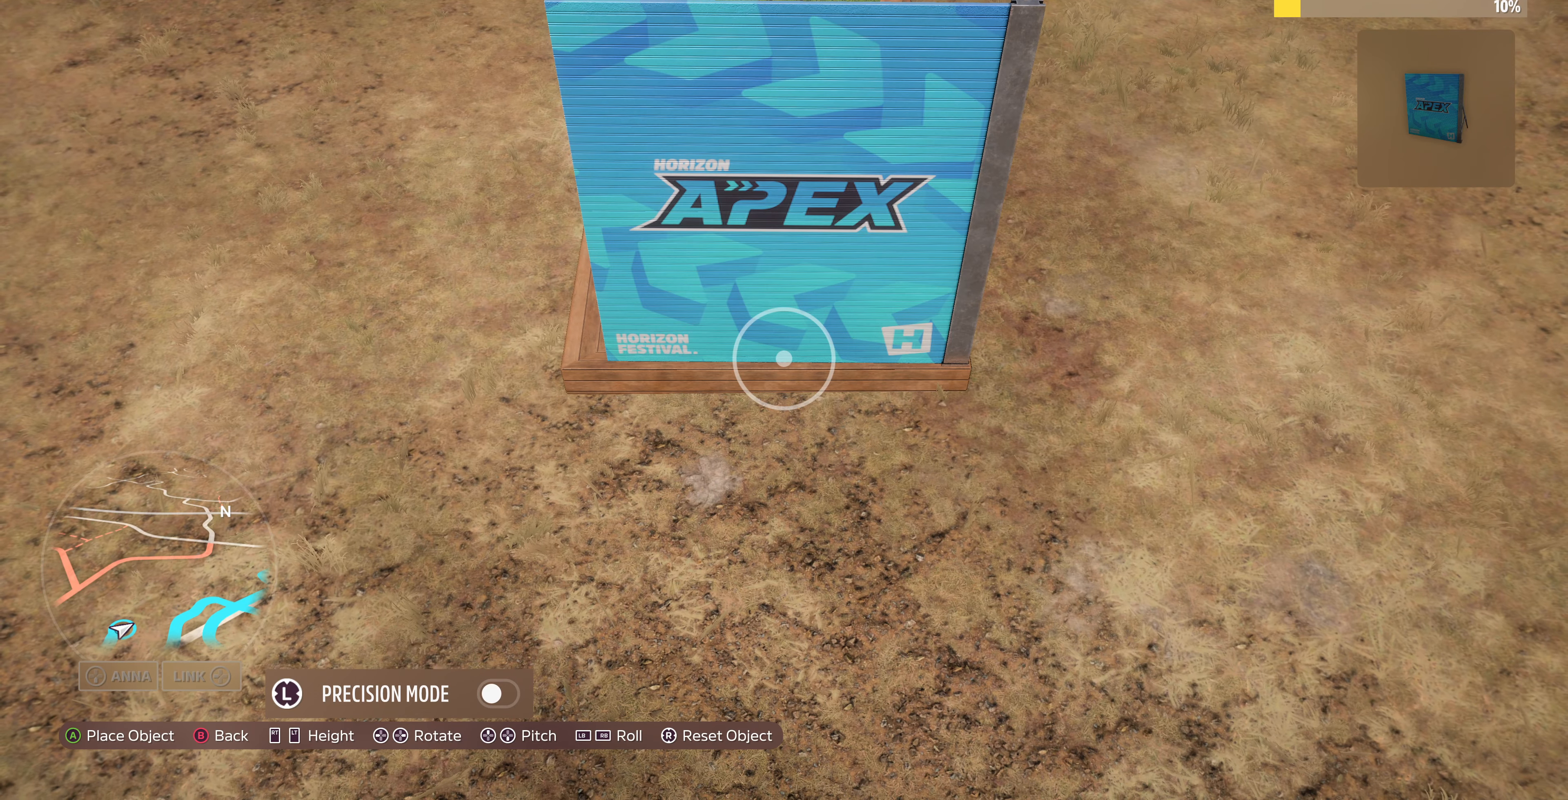
{"buttons": [], "left_stick": "center", "right_stick": "center", "events": [[367, "right_stick", "left"], [467, "right_stick", "center"]]}